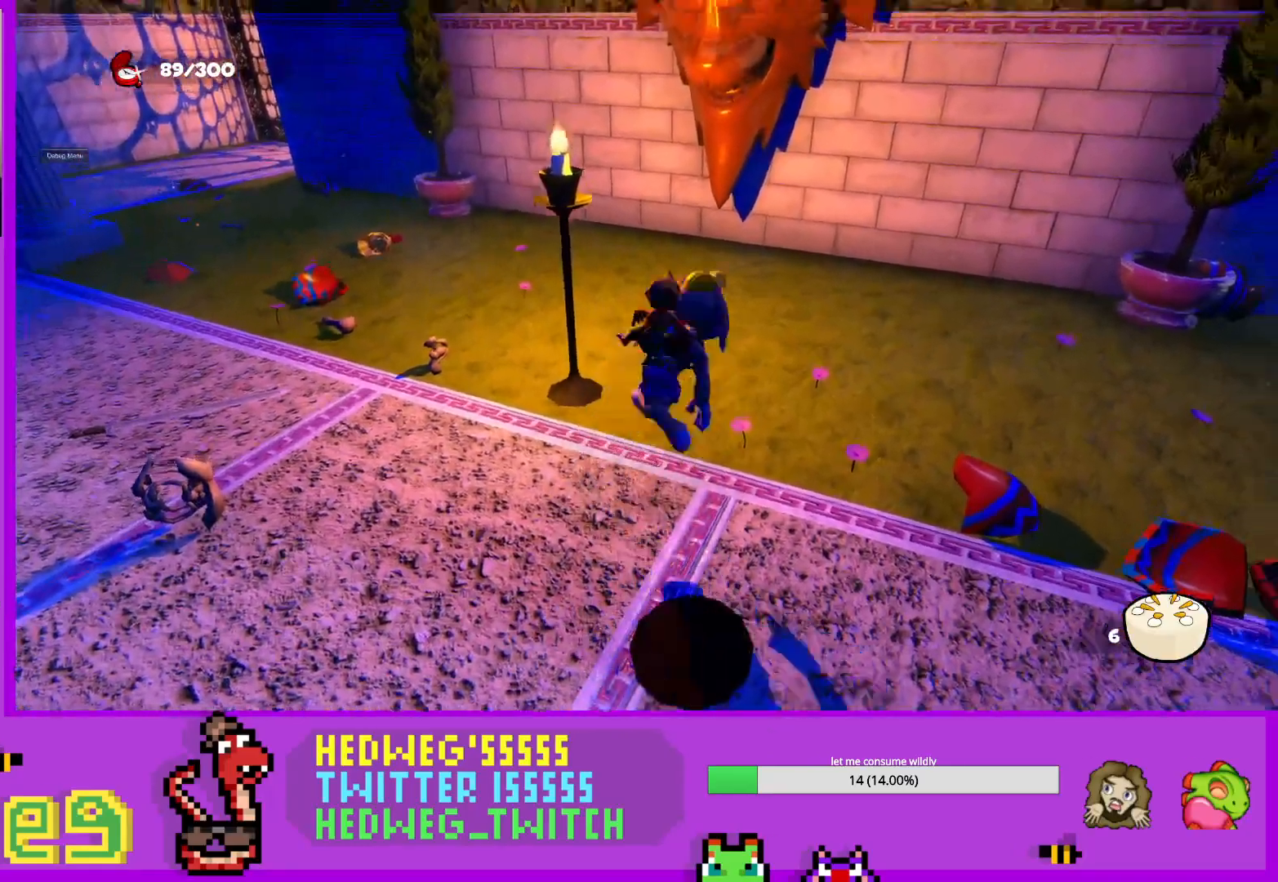
Gameplay with a controller (Xbox layout); each line is a JSON object with the inputs held at the frame after it. "events" lists button and stick changes between this image and that frame as [ms after this image, input, new state], when the widget could be followed in between.
{"buttons": [], "left_stick": "up", "right_stick": "center", "events": [[250, "L1", "up"], [333, "left_stick", "up-left"], [350, "A", "up"], [467, "left_stick", "up"]]}
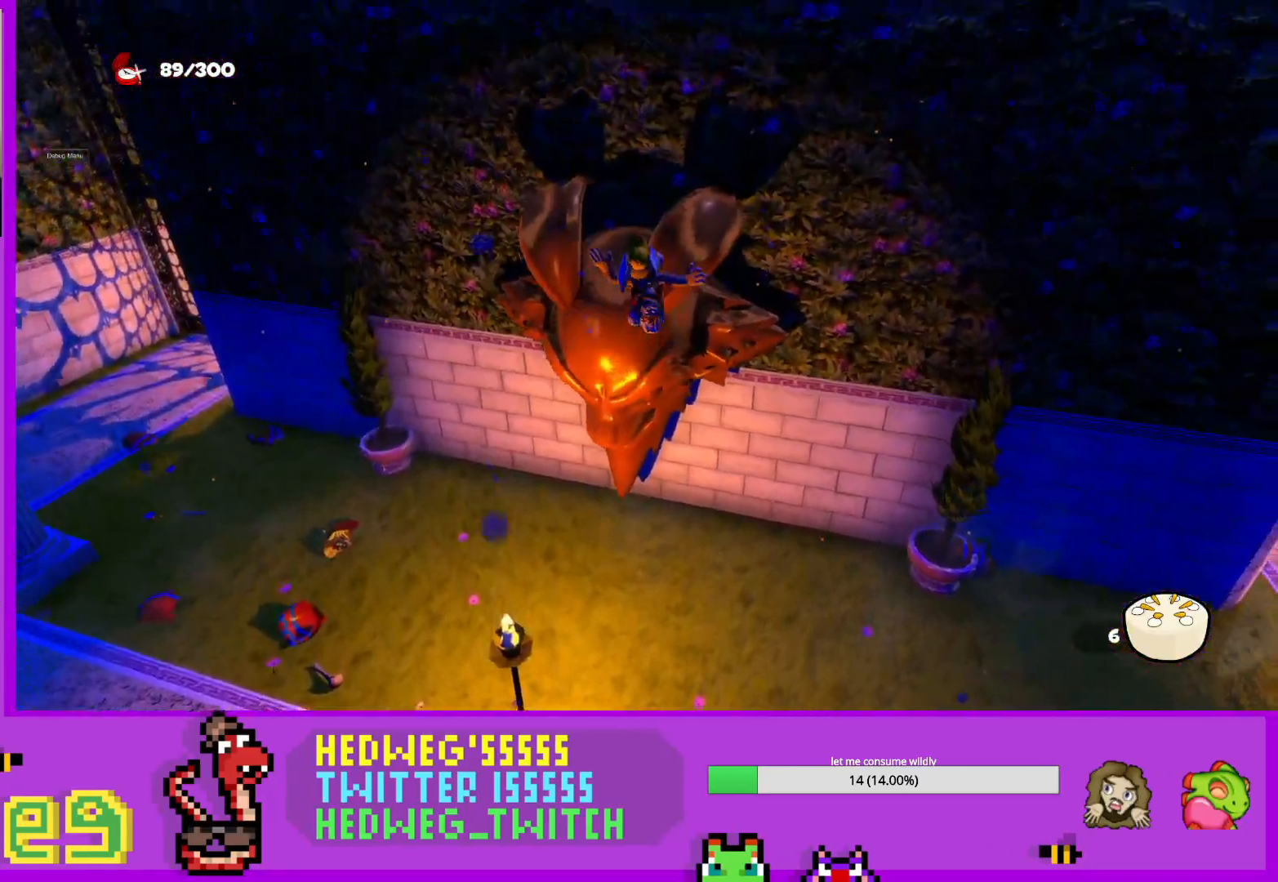
{"buttons": [], "left_stick": "up", "right_stick": "center", "events": [[284, "A", "down"], [334, "A", "up"]]}
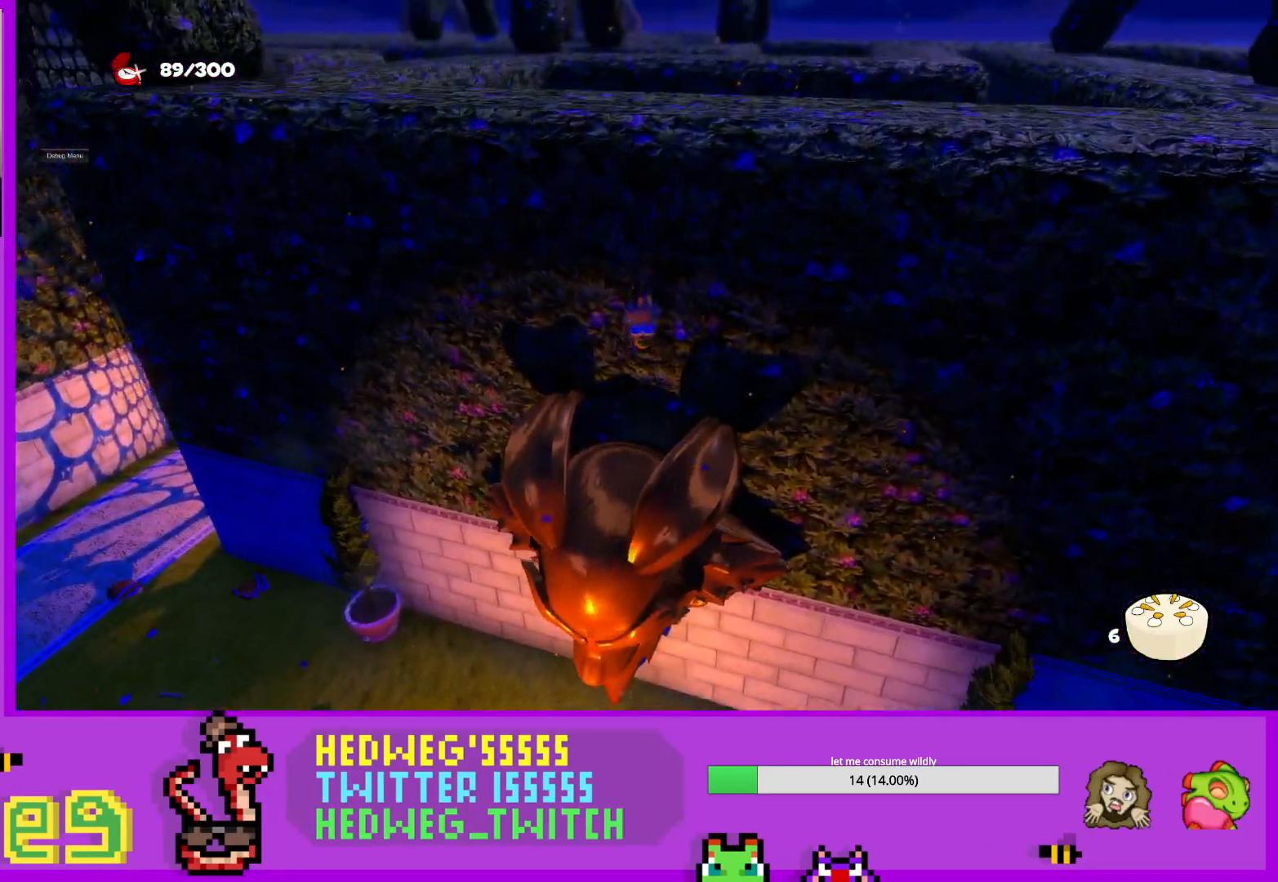
{"buttons": [], "left_stick": "center", "right_stick": "down", "events": [[50, "left_stick", "center"], [250, "right_stick", "left"], [300, "left_stick", "up"], [367, "right_stick", "center"], [467, "left_stick", "center"], [500, "right_stick", "down"]]}
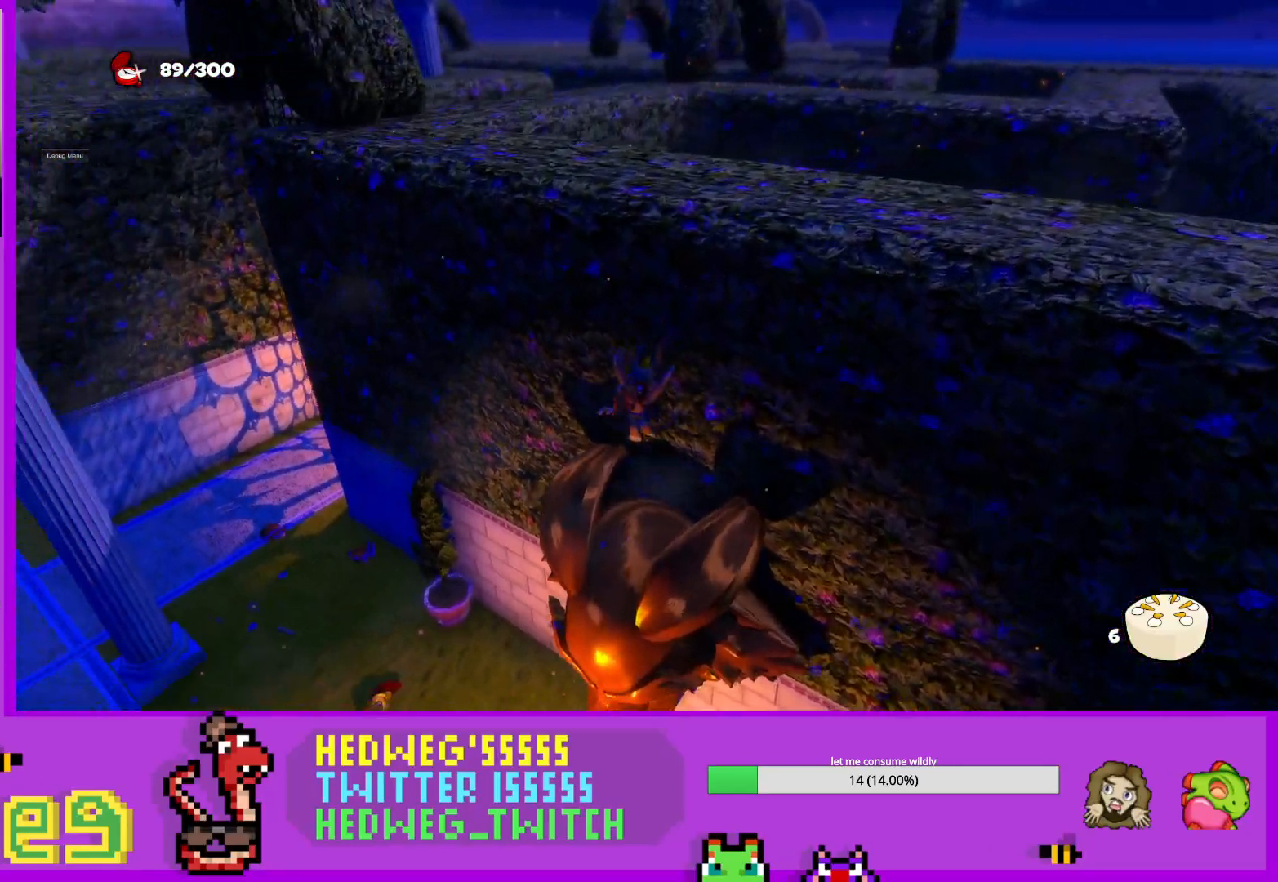
{"buttons": [], "left_stick": "center", "right_stick": "center", "events": [[200, "right_stick", "center"]]}
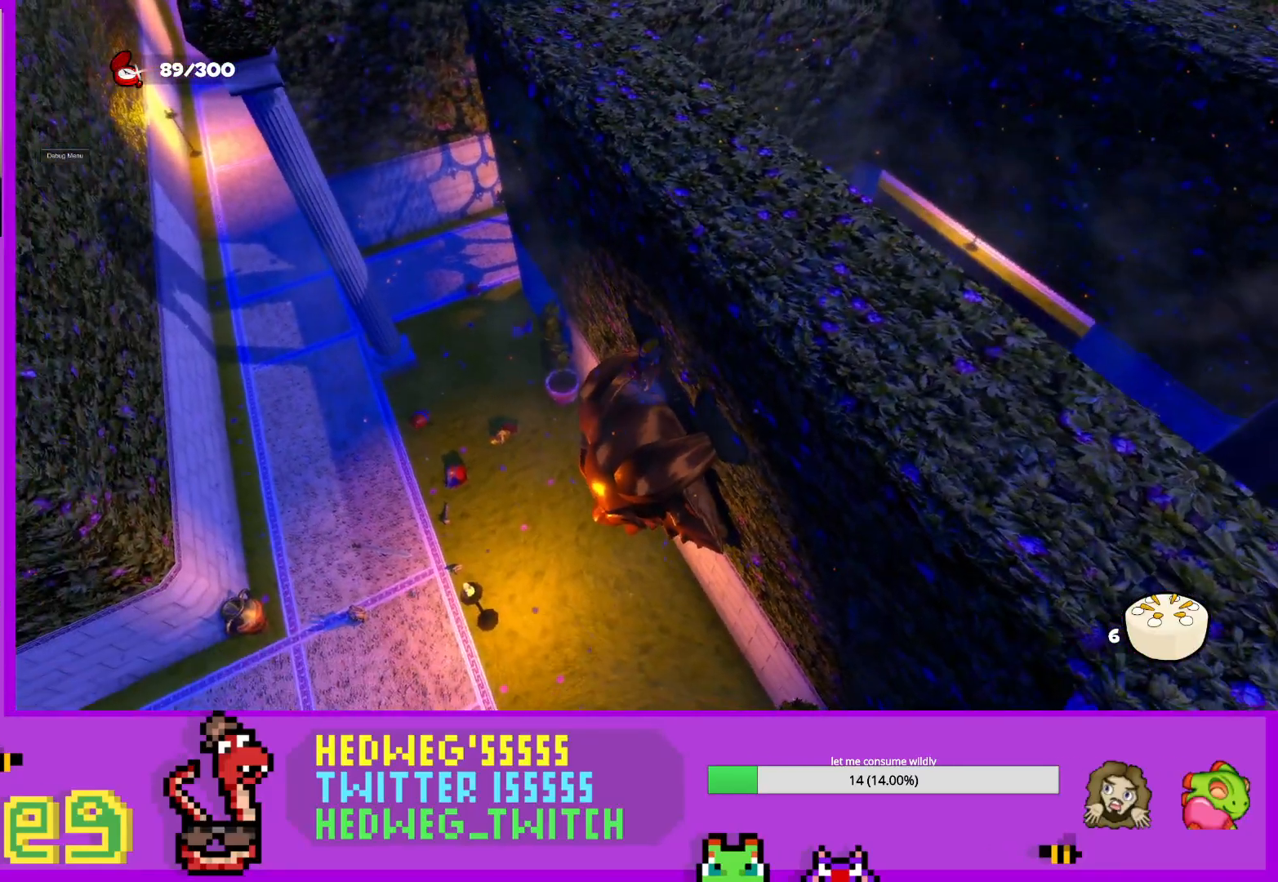
{"buttons": [], "left_stick": "down", "right_stick": "up-left", "events": [[100, "left_stick", "down"], [200, "left_stick", "center"], [400, "right_stick", "up-left"], [417, "left_stick", "down"]]}
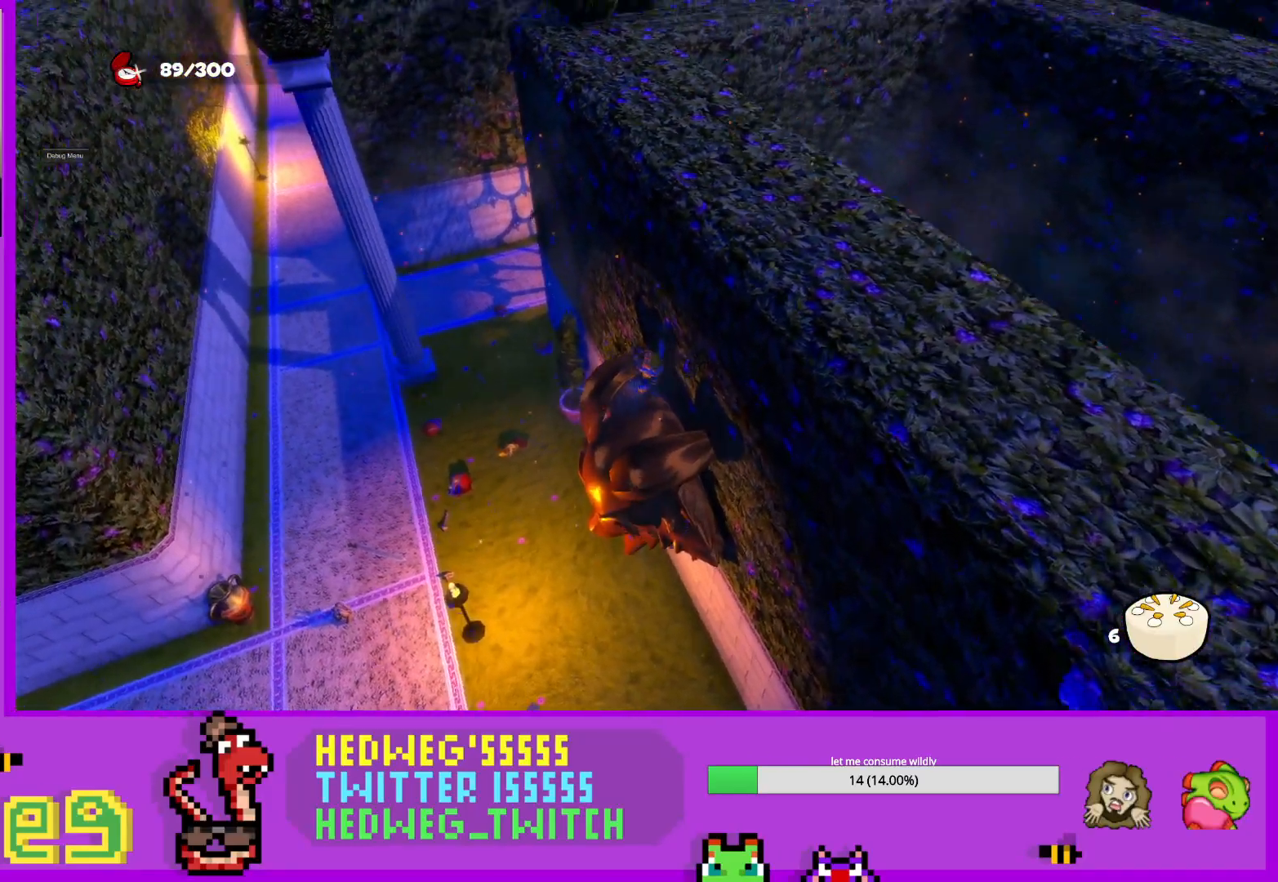
{"buttons": [], "left_stick": "down", "right_stick": "center", "events": [[16, "right_stick", "center"], [66, "left_stick", "center"], [300, "right_stick", "up"], [367, "right_stick", "center"], [500, "left_stick", "down"]]}
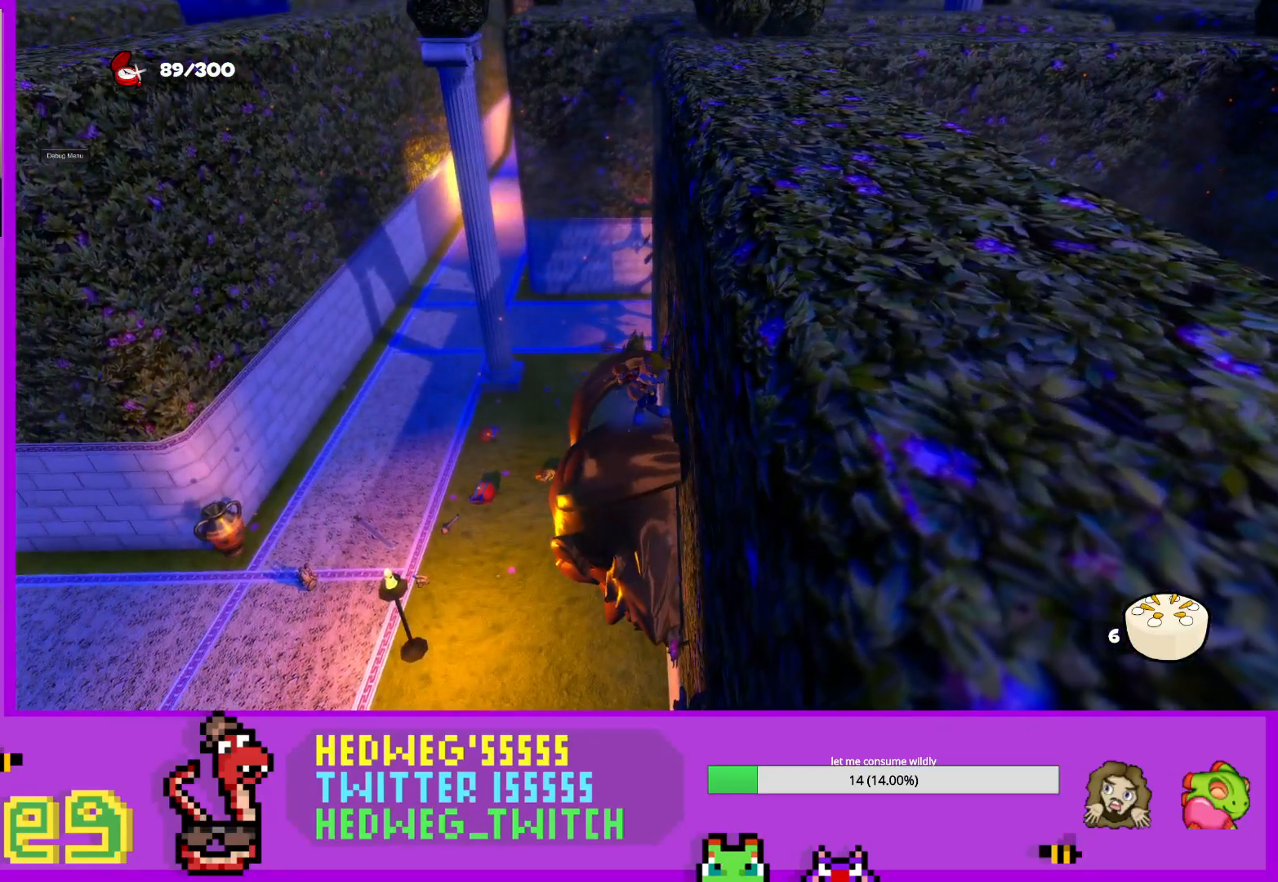
{"buttons": ["A", "L1"], "left_stick": "up-left", "right_stick": "center", "events": [[100, "L1", "down"], [117, "left_stick", "up"], [217, "A", "down"], [250, "left_stick", "up-left"]]}
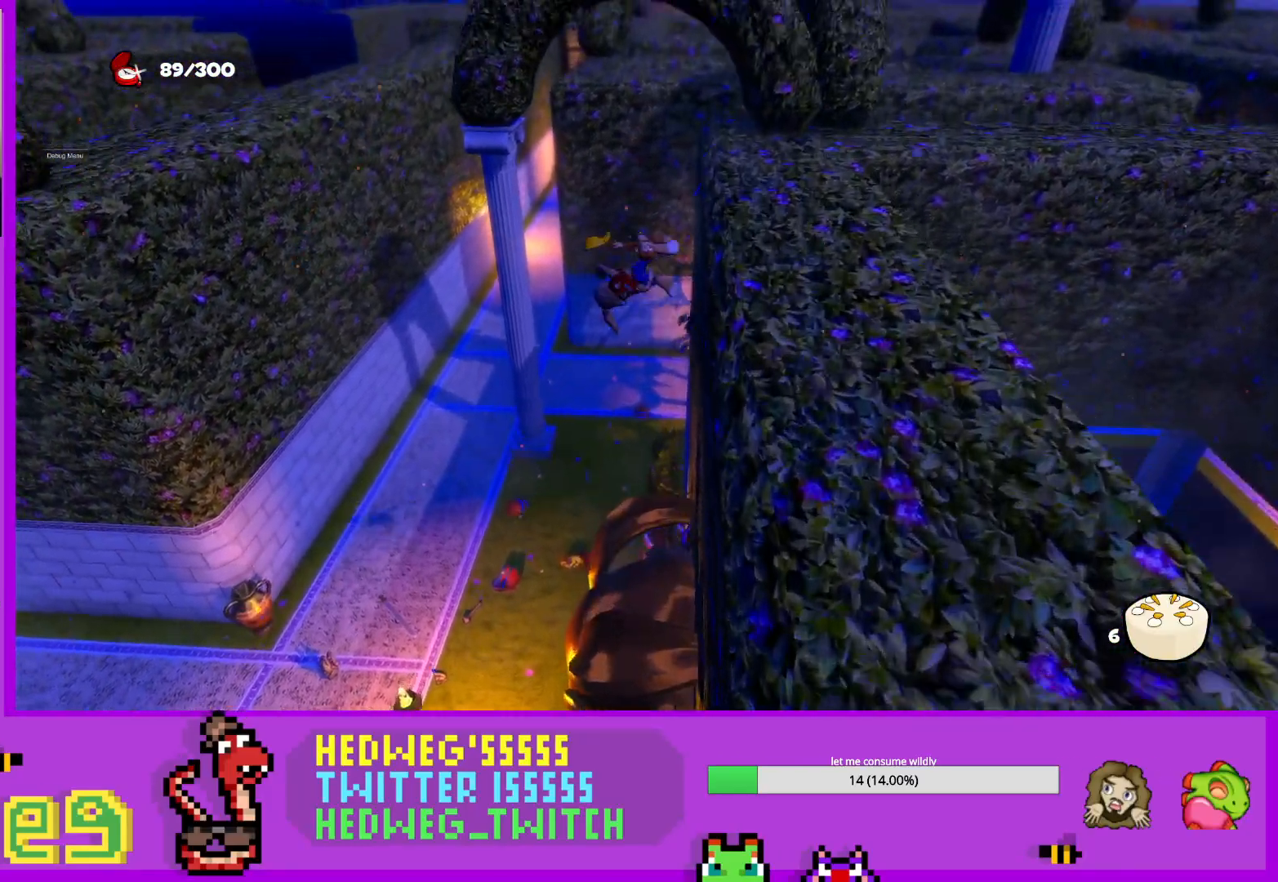
{"buttons": [], "left_stick": "up", "right_stick": "center", "events": [[50, "A", "up"], [133, "L1", "up"], [467, "left_stick", "up"]]}
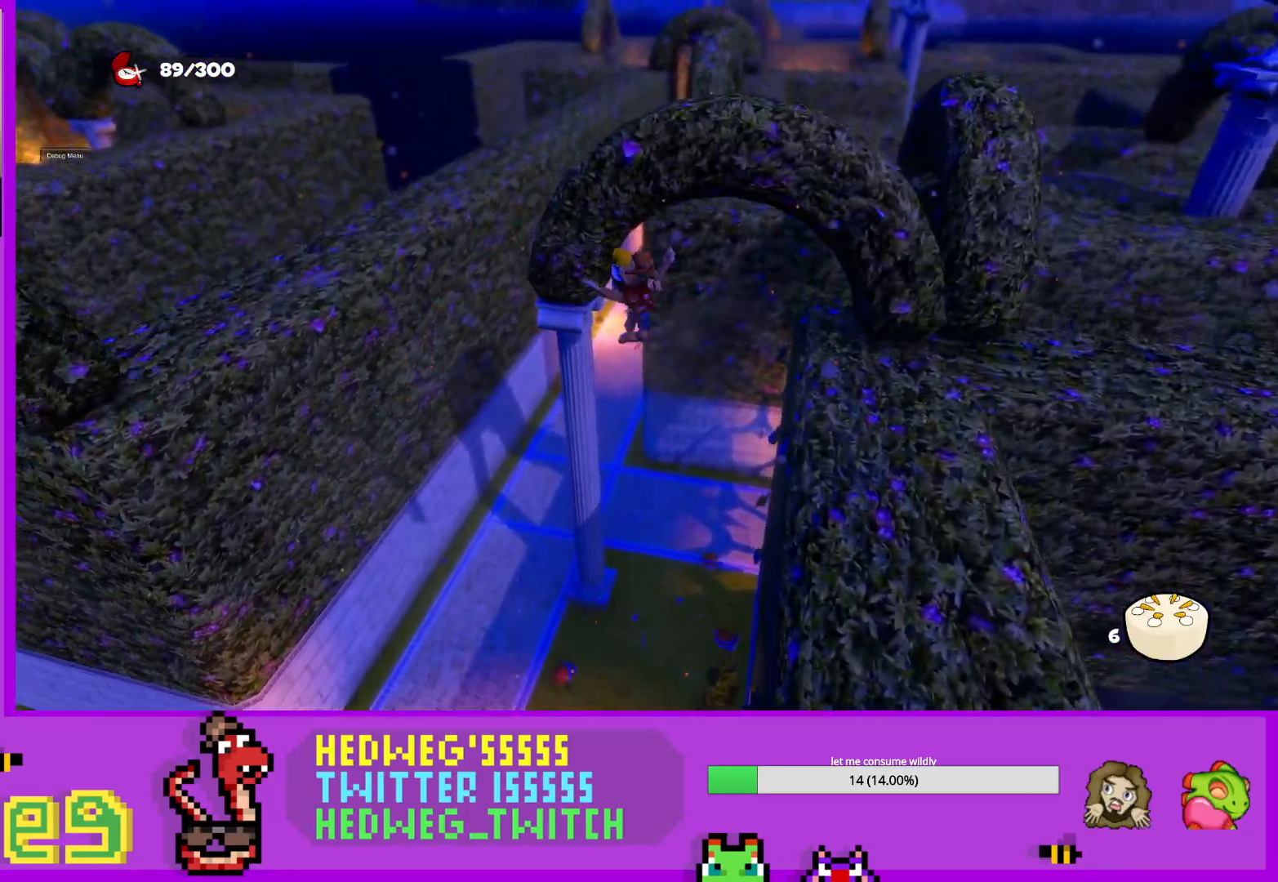
{"buttons": [], "left_stick": "up-left", "right_stick": "center", "events": [[167, "A", "down"], [334, "left_stick", "center"], [417, "left_stick", "up-left"], [434, "A", "up"]]}
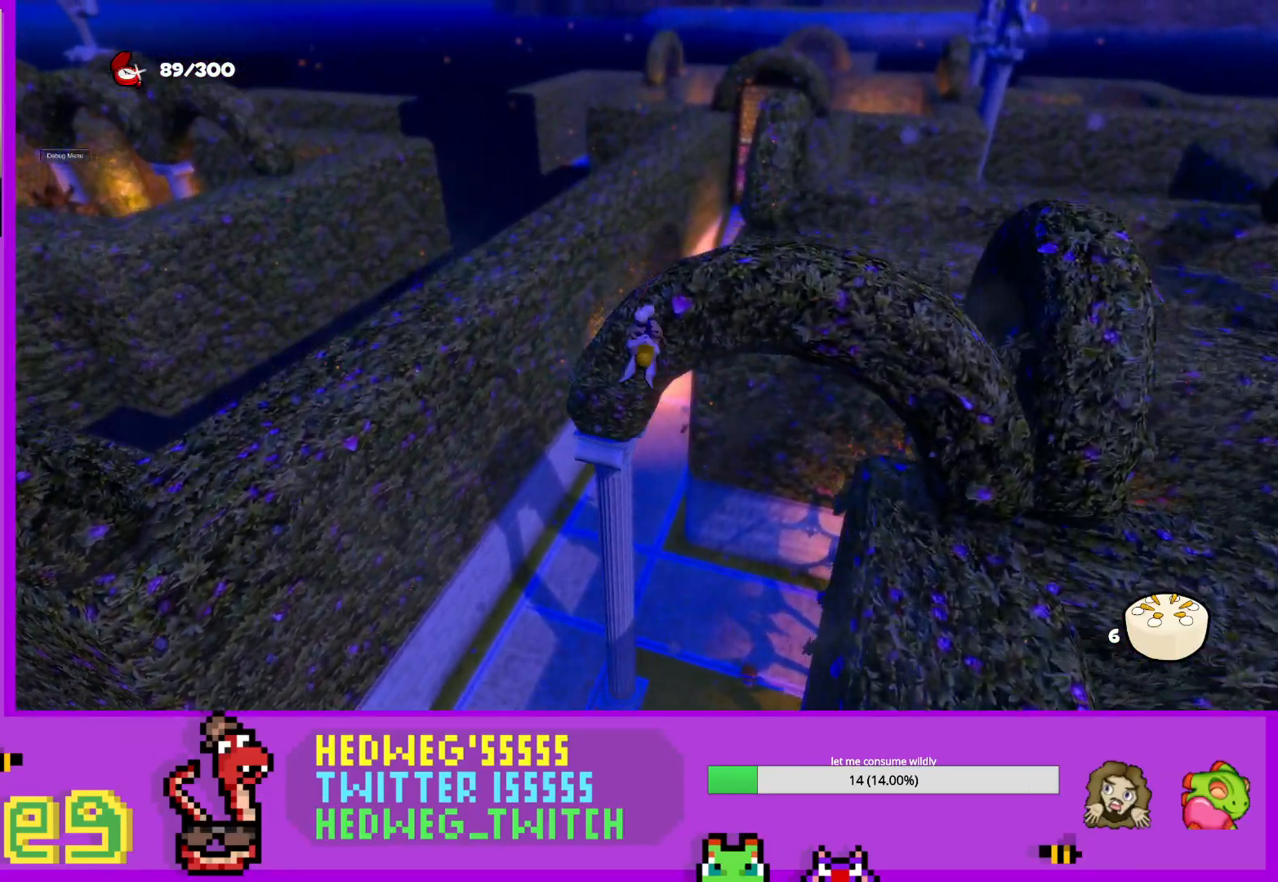
{"buttons": ["X"], "left_stick": "center", "right_stick": "center", "events": [[50, "right_stick", "right"], [133, "left_stick", "center"], [183, "right_stick", "center"], [317, "left_stick", "up-left"], [350, "X", "down"], [433, "left_stick", "center"]]}
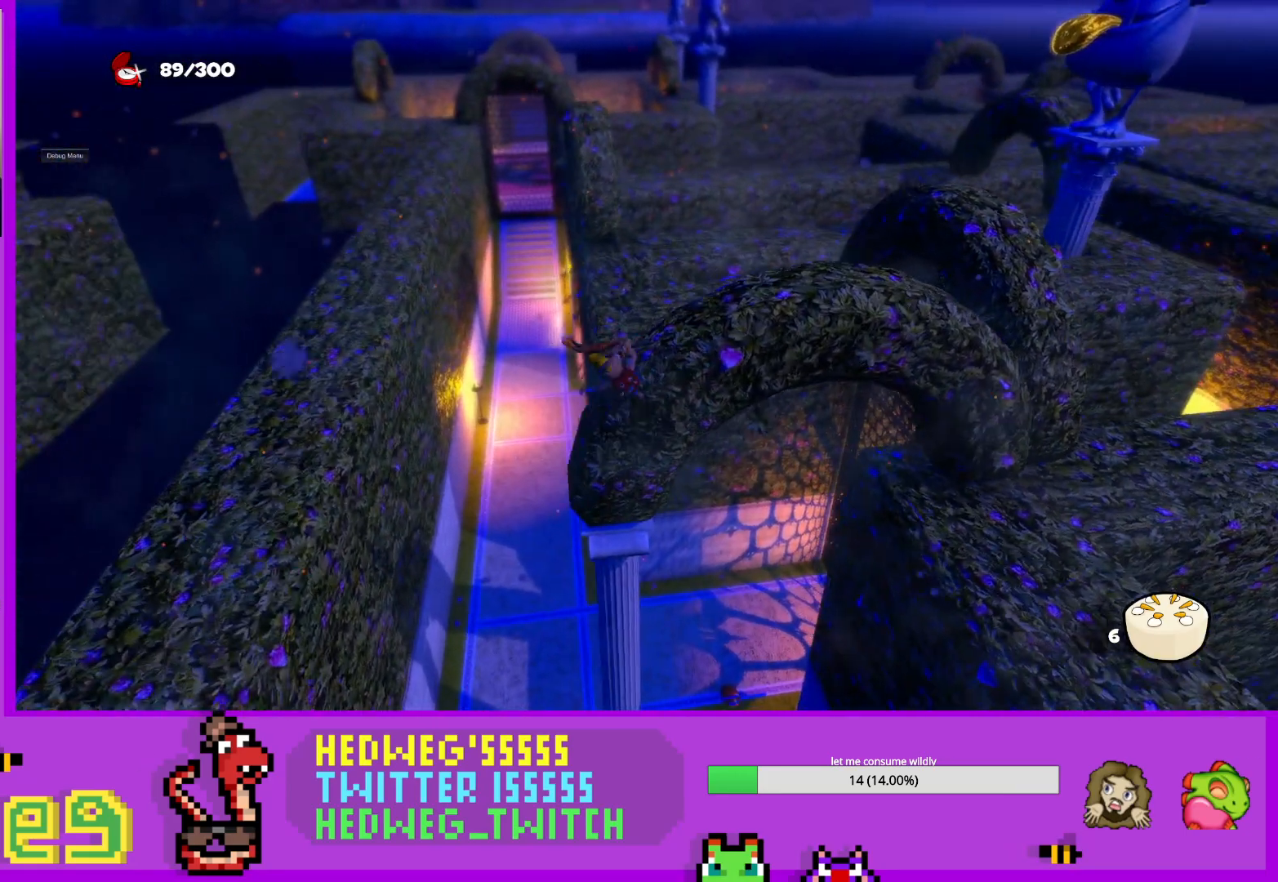
{"buttons": [], "left_stick": "center", "right_stick": "center", "events": [[150, "X", "up"], [250, "left_stick", "up-right"], [300, "left_stick", "up"], [484, "left_stick", "center"]]}
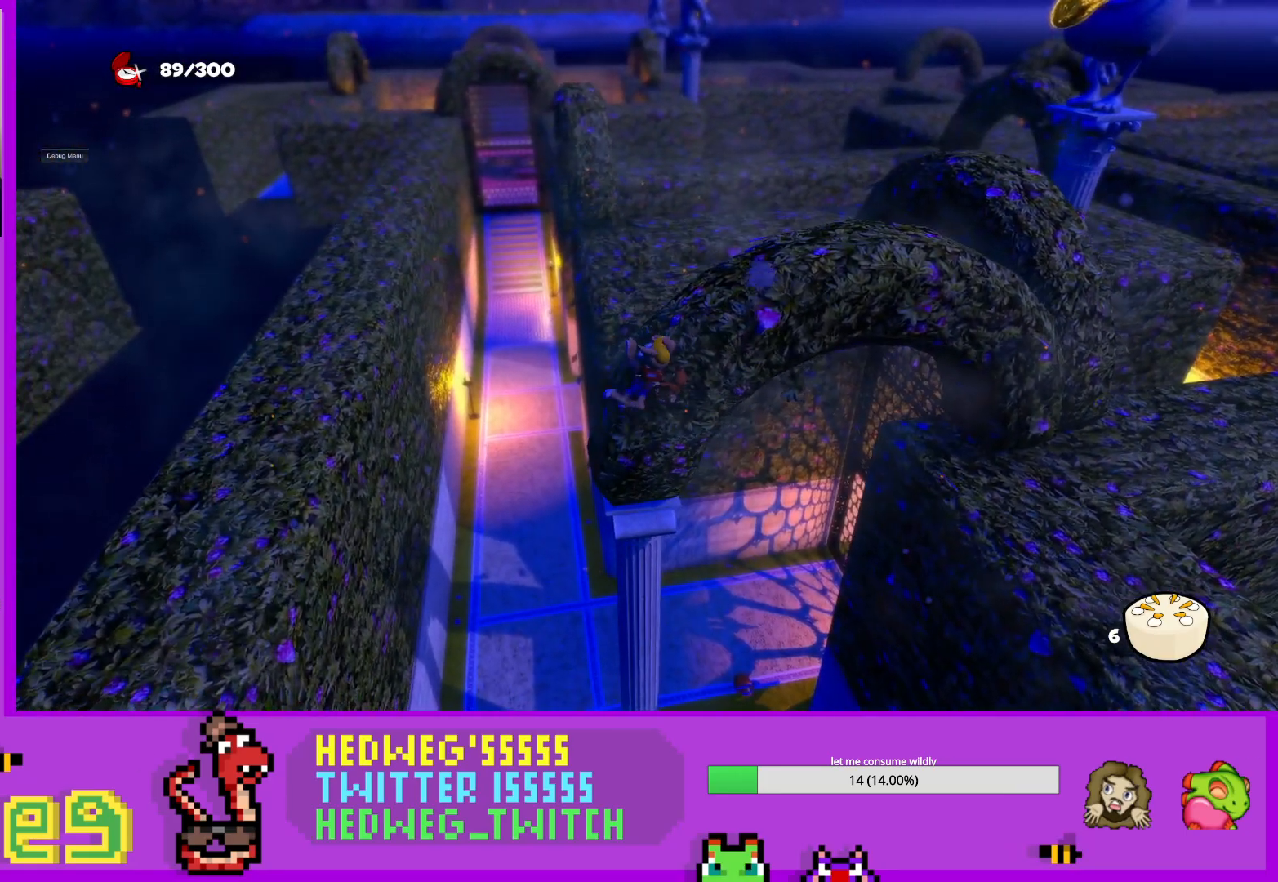
{"buttons": [], "left_stick": "center", "right_stick": "center", "events": [[216, "A", "down"], [350, "A", "up"]]}
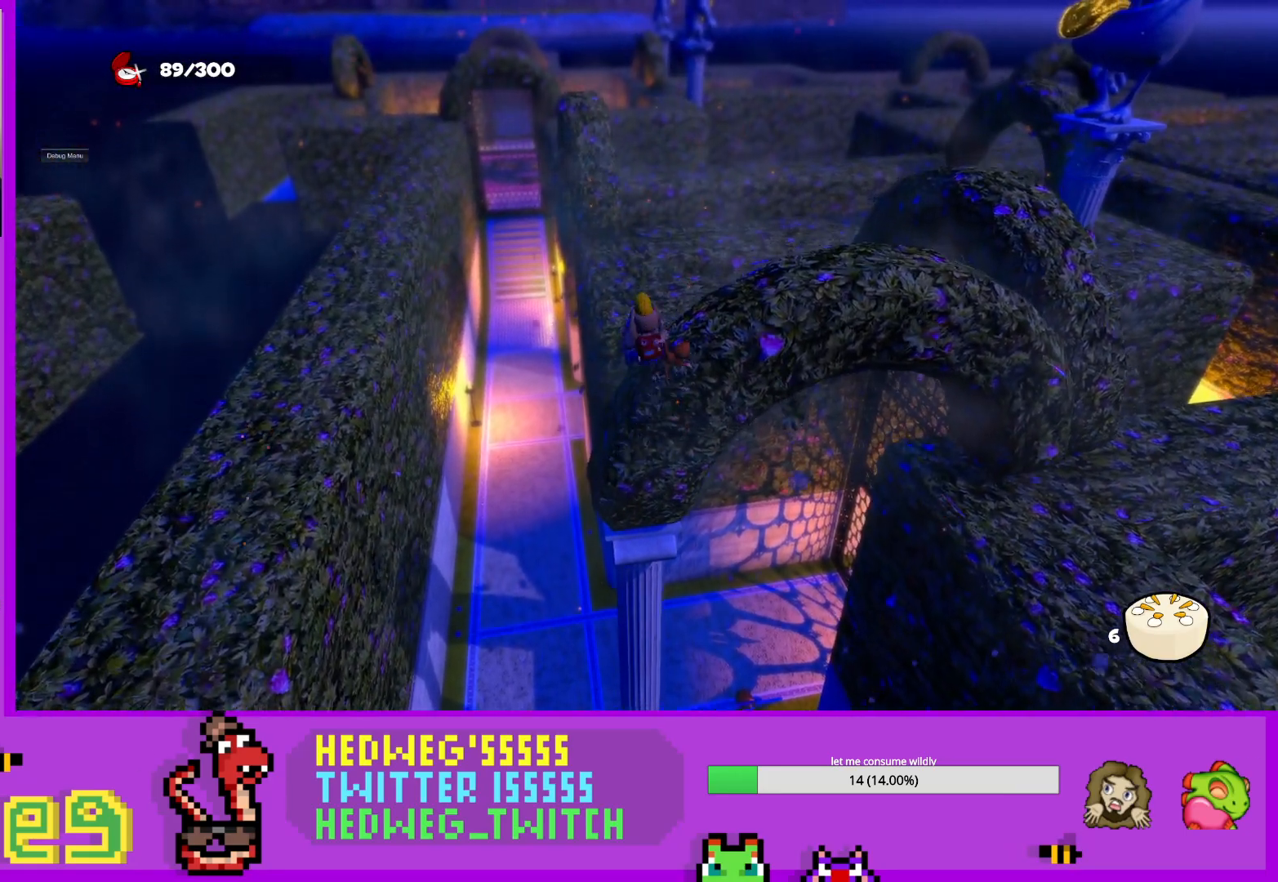
{"buttons": [], "left_stick": "center", "right_stick": "center", "events": []}
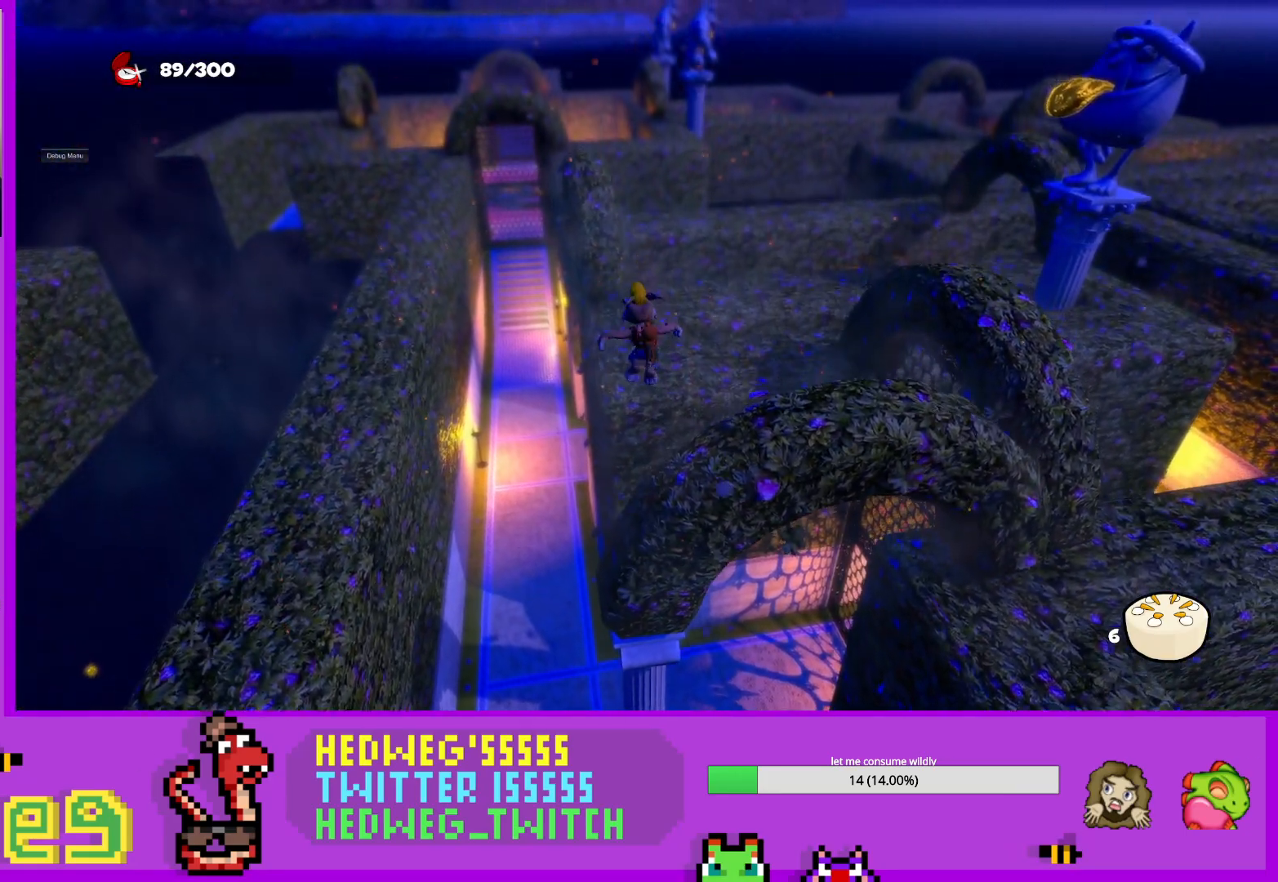
{"buttons": [], "left_stick": "center", "right_stick": "center", "events": [[100, "left_stick", "down-right"], [183, "X", "down"], [183, "left_stick", "center"], [333, "X", "up"]]}
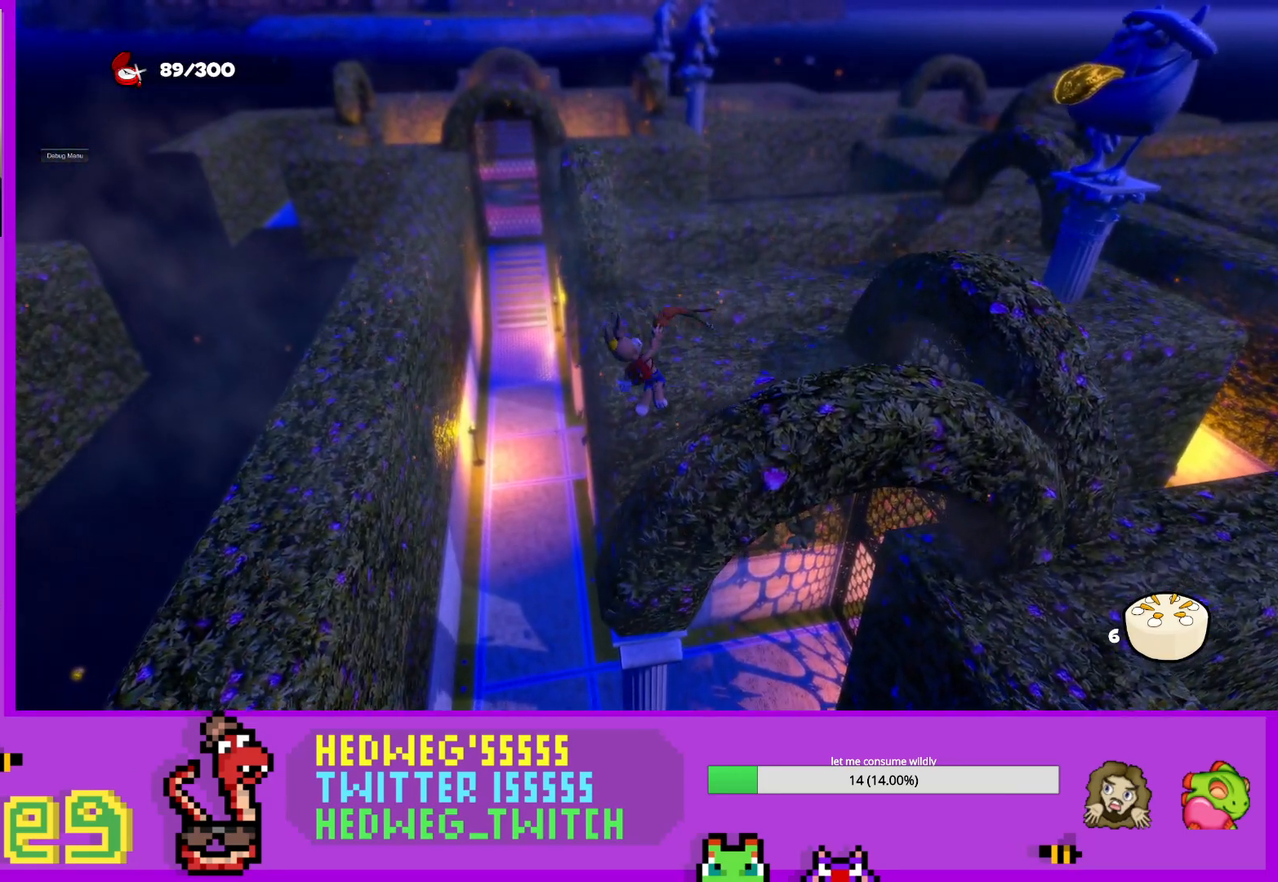
{"buttons": [], "left_stick": "up", "right_stick": "center", "events": [[17, "left_stick", "down"], [284, "left_stick", "center"], [484, "left_stick", "up"]]}
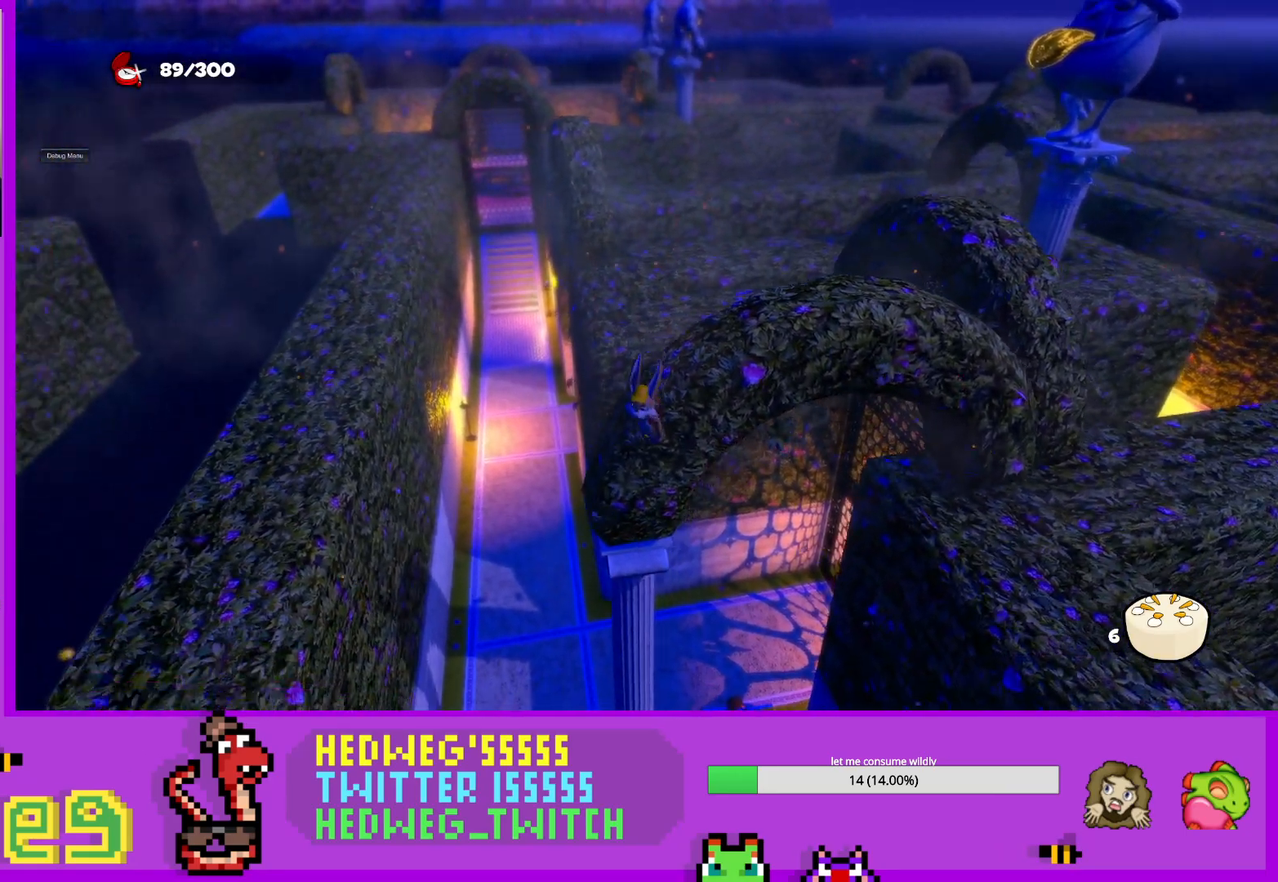
{"buttons": ["A"], "left_stick": "up", "right_stick": "center", "events": [[133, "left_stick", "center"], [283, "A", "down"], [283, "left_stick", "up-right"], [383, "left_stick", "up"]]}
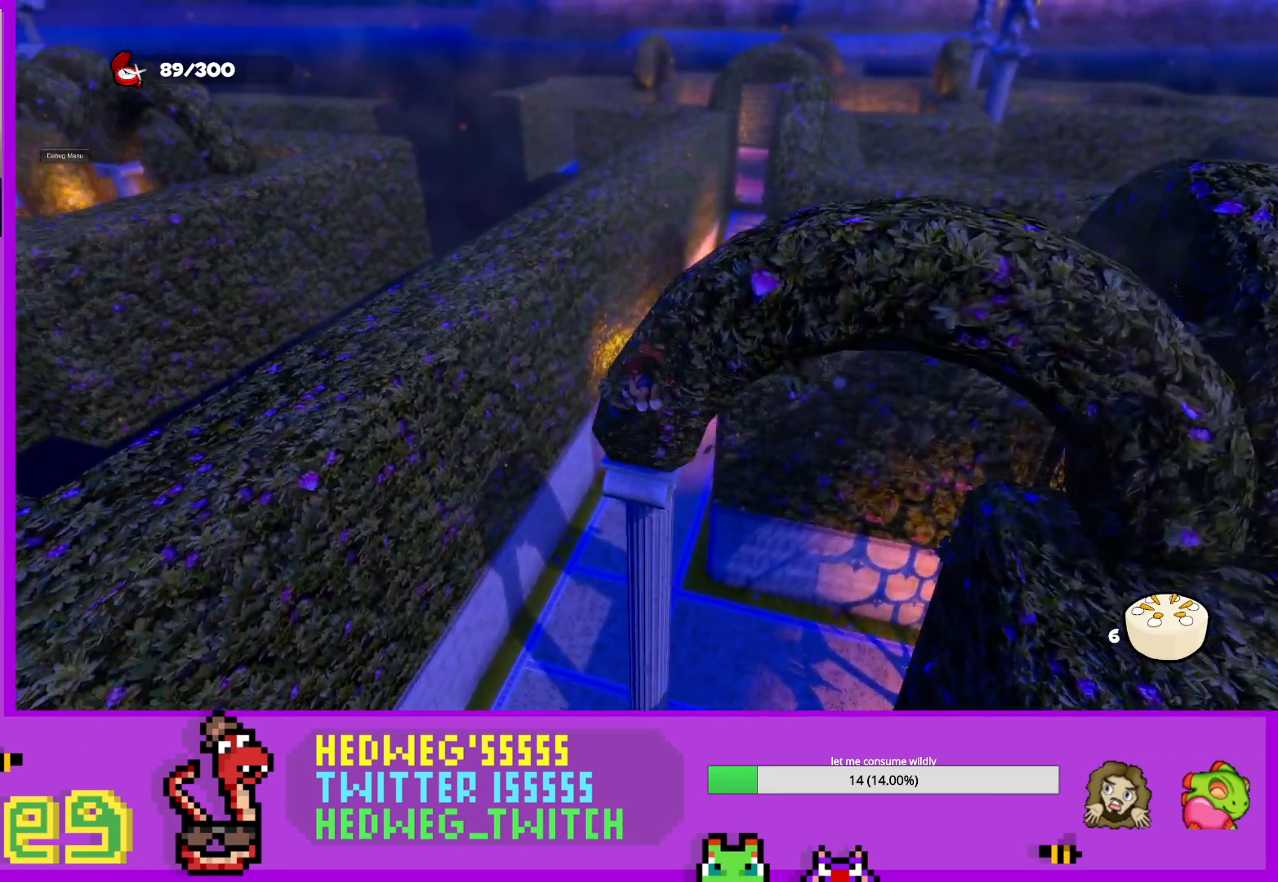
{"buttons": [], "left_stick": "up", "right_stick": "right", "events": [[67, "left_stick", "up-right"], [117, "A", "up"], [217, "right_stick", "right"], [300, "left_stick", "center"], [450, "left_stick", "up"]]}
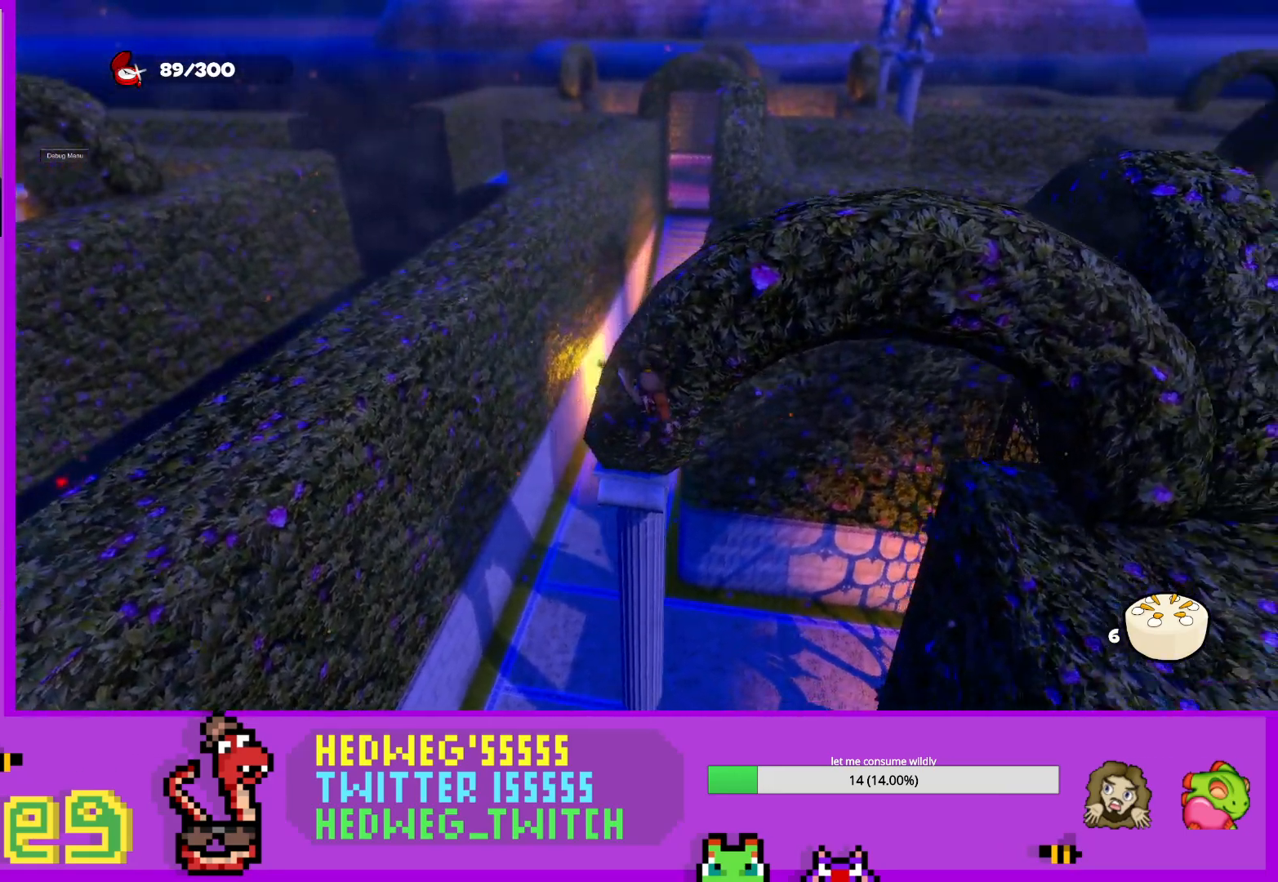
{"buttons": [], "left_stick": "down-right", "right_stick": "center", "events": [[16, "right_stick", "center"], [66, "A", "down"], [250, "left_stick", "up-left"], [350, "A", "up"], [500, "left_stick", "down-right"]]}
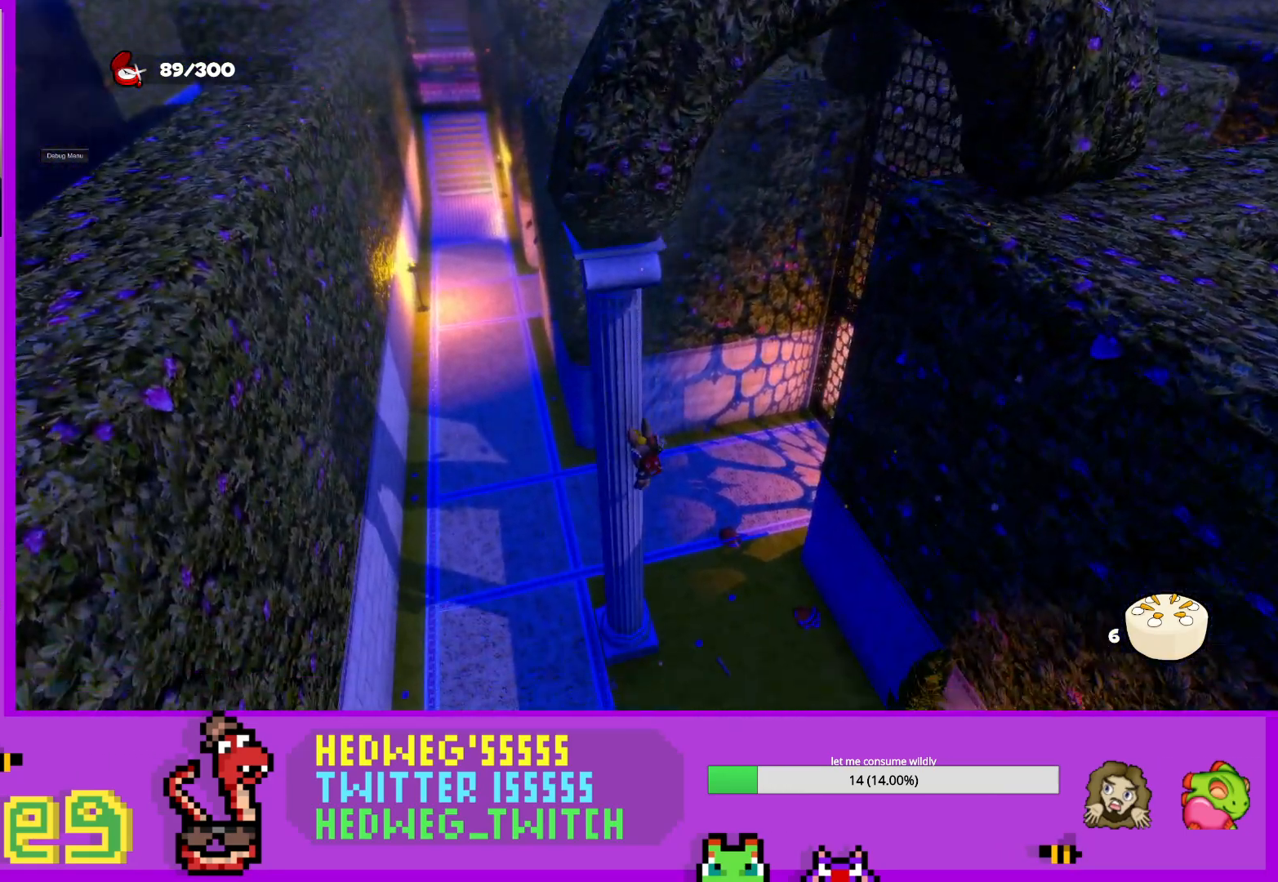
{"buttons": [], "left_stick": "down-right", "right_stick": "right", "events": [[83, "left_stick", "down"], [234, "left_stick", "down-right"], [234, "right_stick", "right"], [384, "right_stick", "center"], [501, "right_stick", "right"]]}
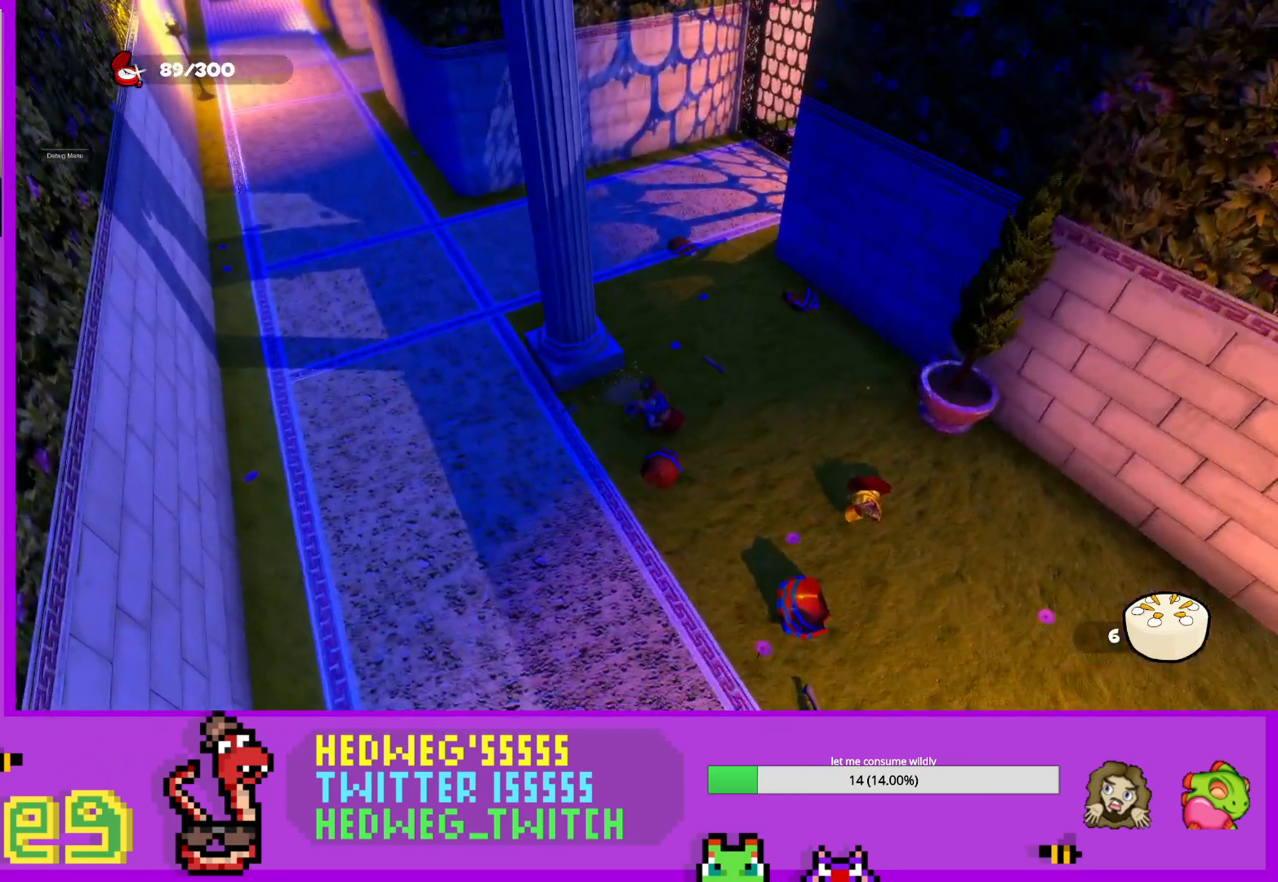
{"buttons": ["L1"], "left_stick": "right", "right_stick": "center", "events": [[100, "left_stick", "right"], [116, "L1", "down"], [350, "right_stick", "center"]]}
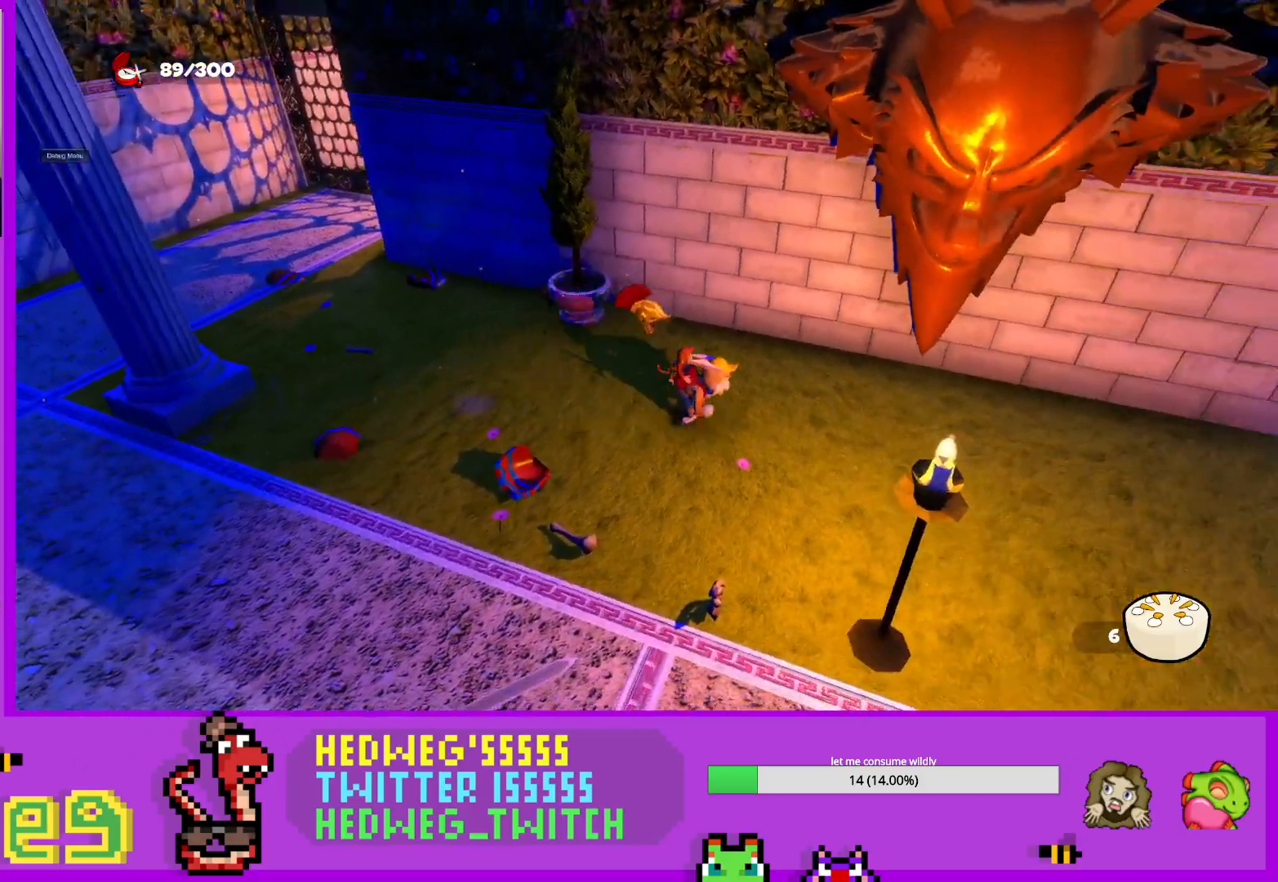
{"buttons": ["L1"], "left_stick": "down", "right_stick": "center", "events": [[50, "L1", "up"], [200, "left_stick", "down"], [400, "L1", "down"]]}
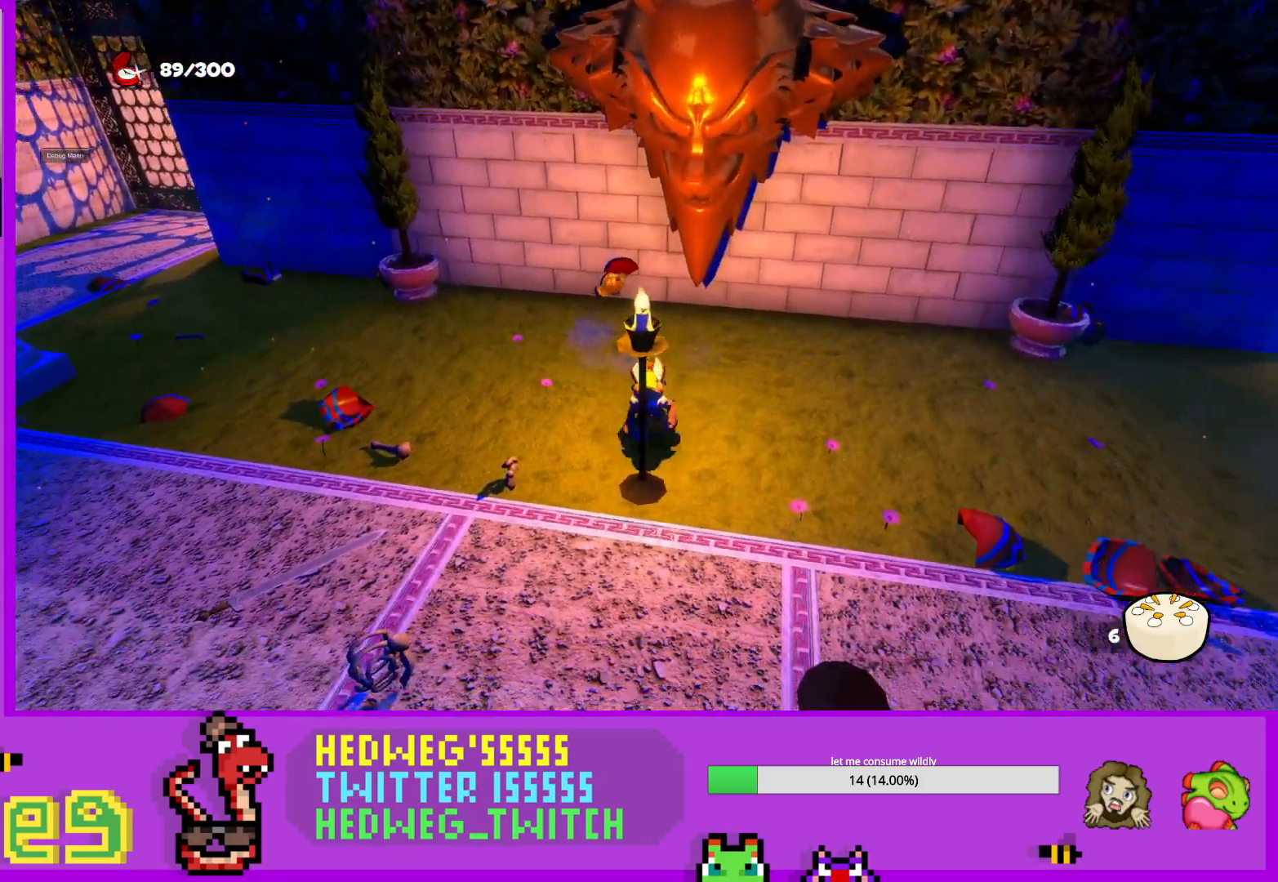
{"buttons": ["A"], "left_stick": "up", "right_stick": "center", "events": [[100, "left_stick", "up"], [183, "A", "down"], [483, "L1", "up"]]}
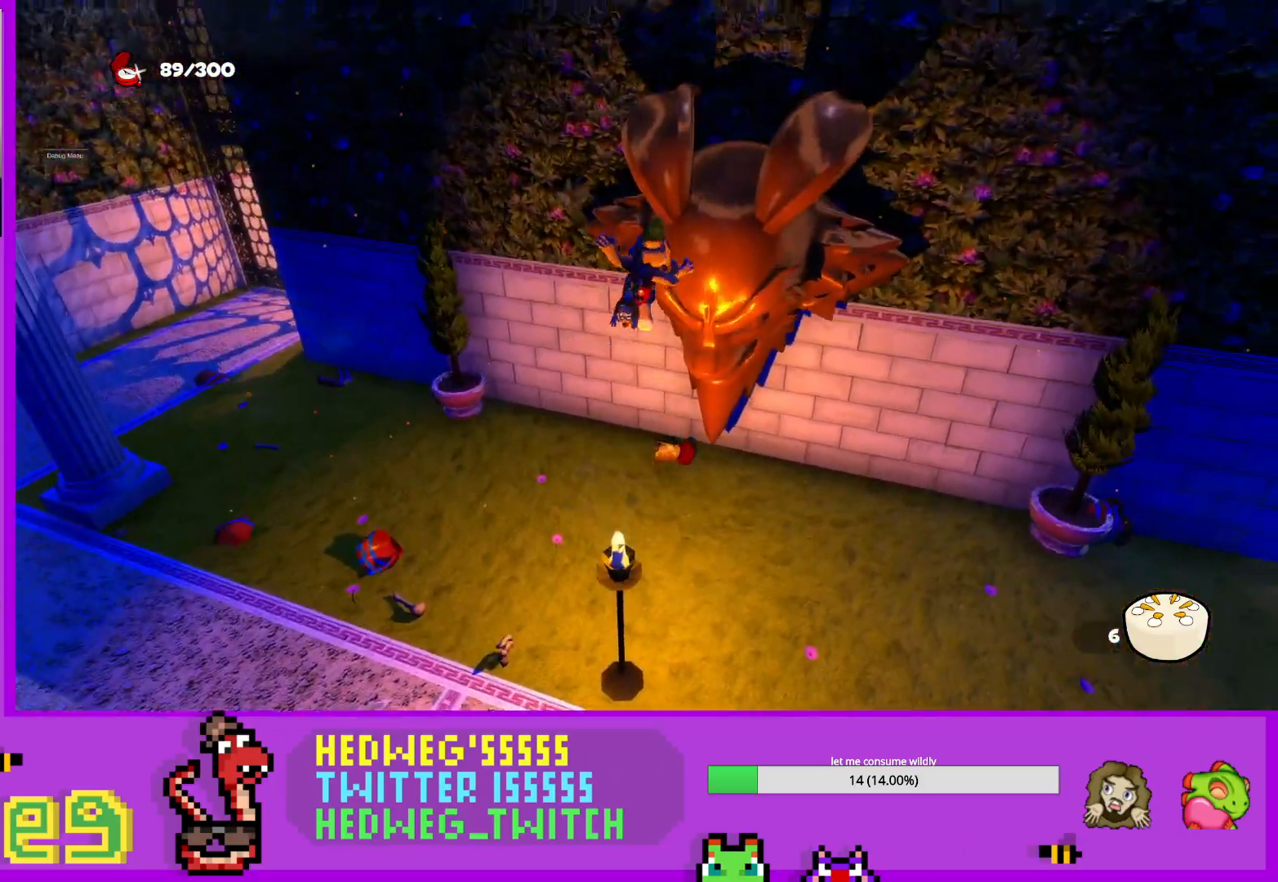
{"buttons": [], "left_stick": "up-right", "right_stick": "center", "events": [[100, "A", "up"], [200, "left_stick", "up-right"], [434, "A", "down"], [501, "A", "up"]]}
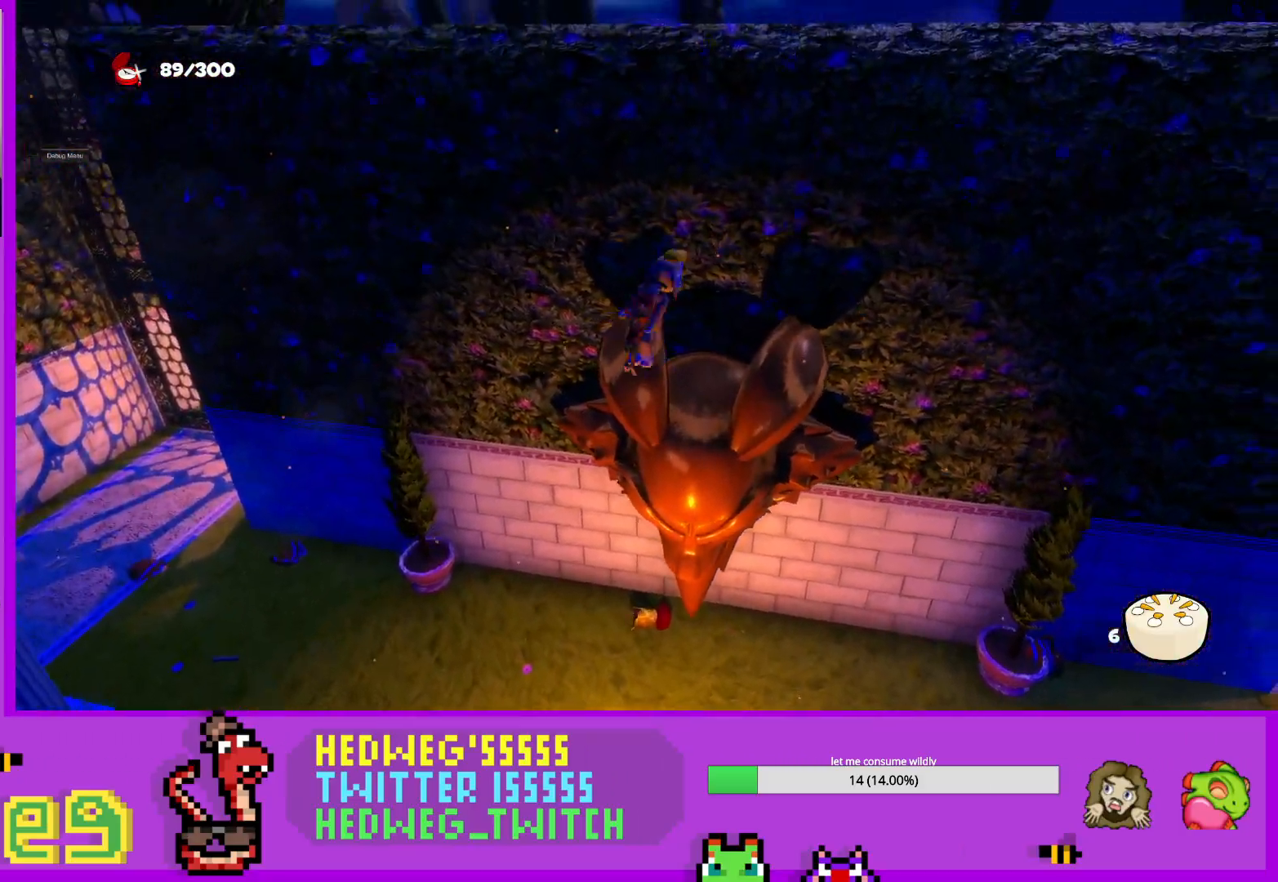
{"buttons": [], "left_stick": "center", "right_stick": "center", "events": [[216, "right_stick", "left"], [367, "right_stick", "center"], [383, "left_stick", "center"]]}
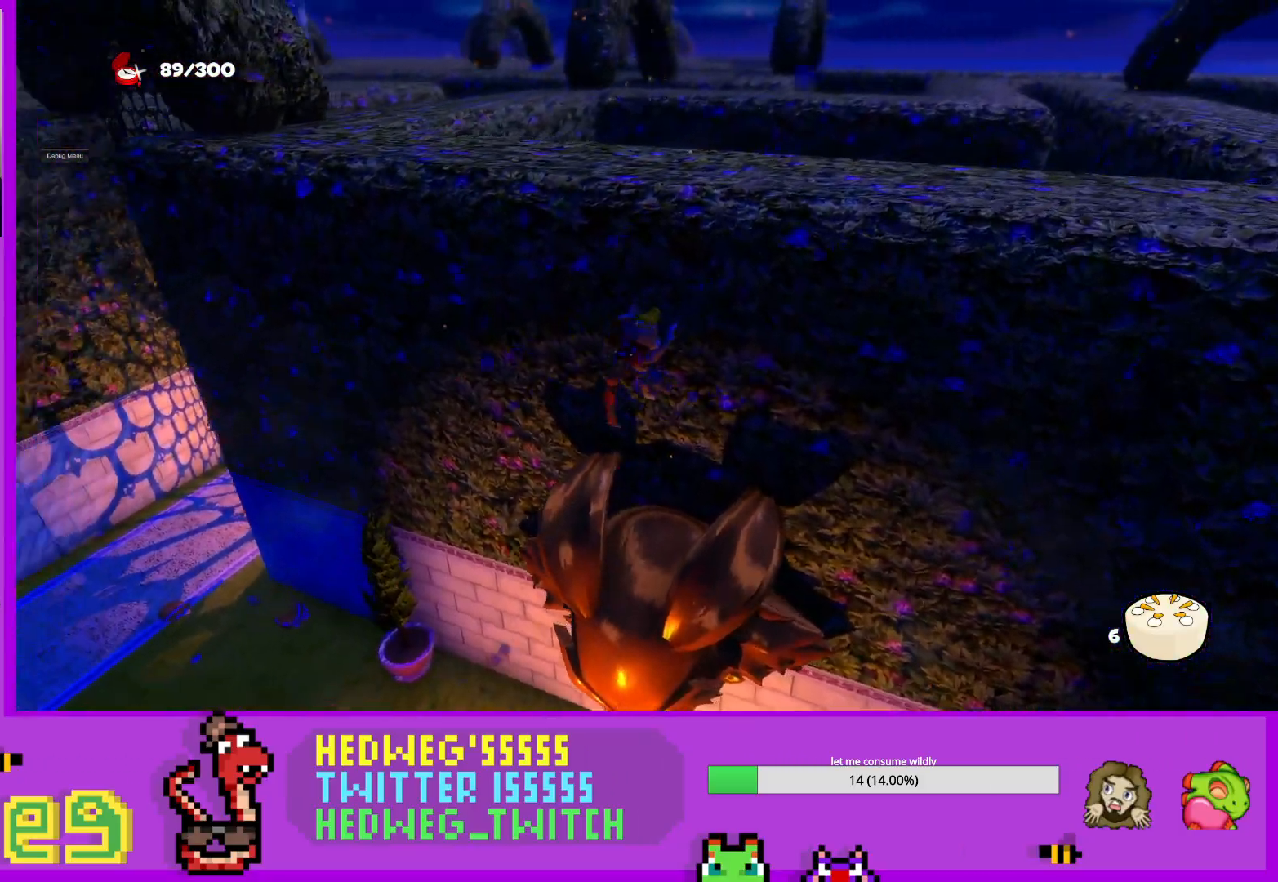
{"buttons": [], "left_stick": "center", "right_stick": "down-left", "events": [[33, "right_stick", "down"], [284, "right_stick", "center"], [450, "right_stick", "down-left"]]}
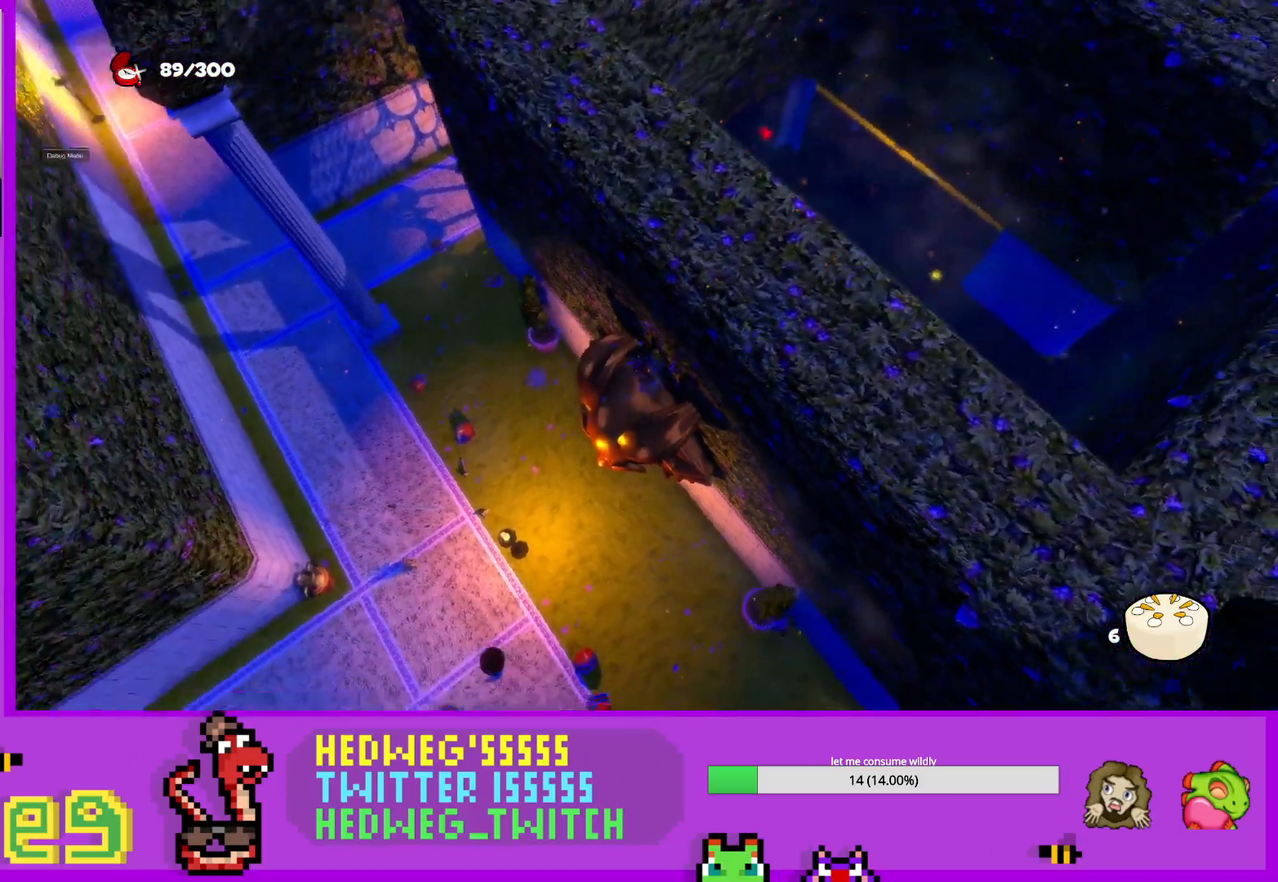
{"buttons": [], "left_stick": "center", "right_stick": "up-left", "events": [[66, "right_stick", "center"], [266, "left_stick", "up"], [367, "left_stick", "center"], [383, "right_stick", "up-left"]]}
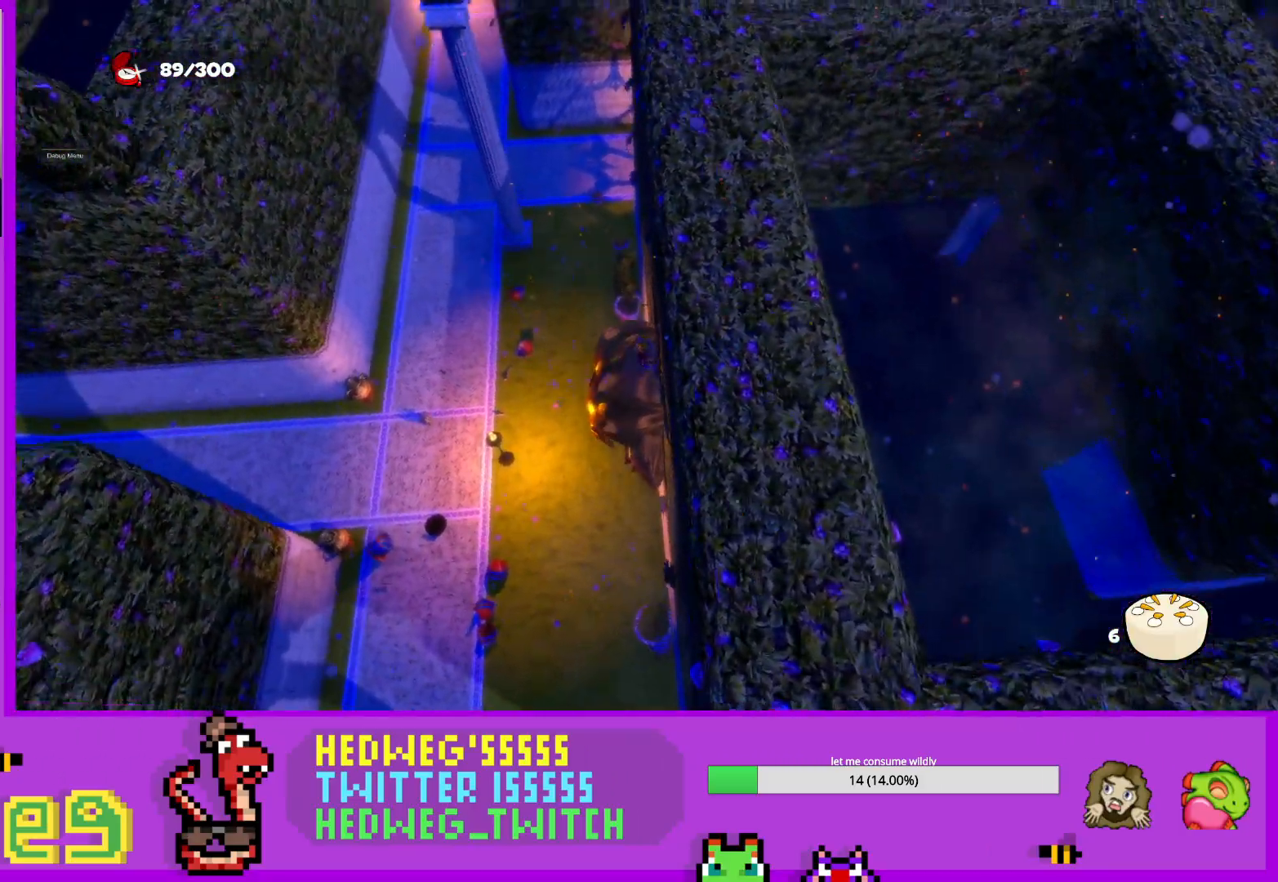
{"buttons": ["L1"], "left_stick": "down", "right_stick": "center", "events": [[17, "right_stick", "center"], [450, "left_stick", "down"], [467, "L1", "down"]]}
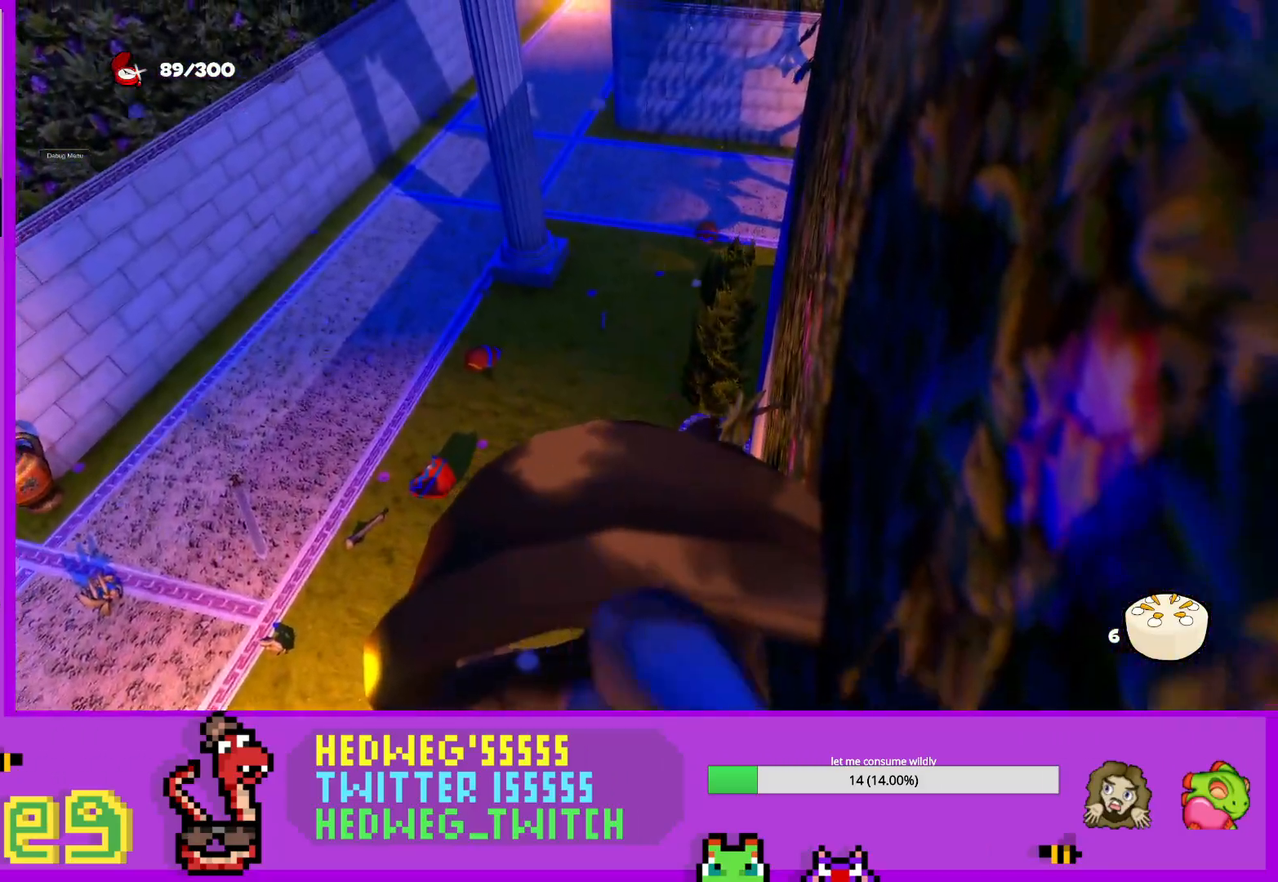
{"buttons": ["A", "L1"], "left_stick": "up", "right_stick": "center", "events": [[33, "left_stick", "up"], [183, "A", "down"]]}
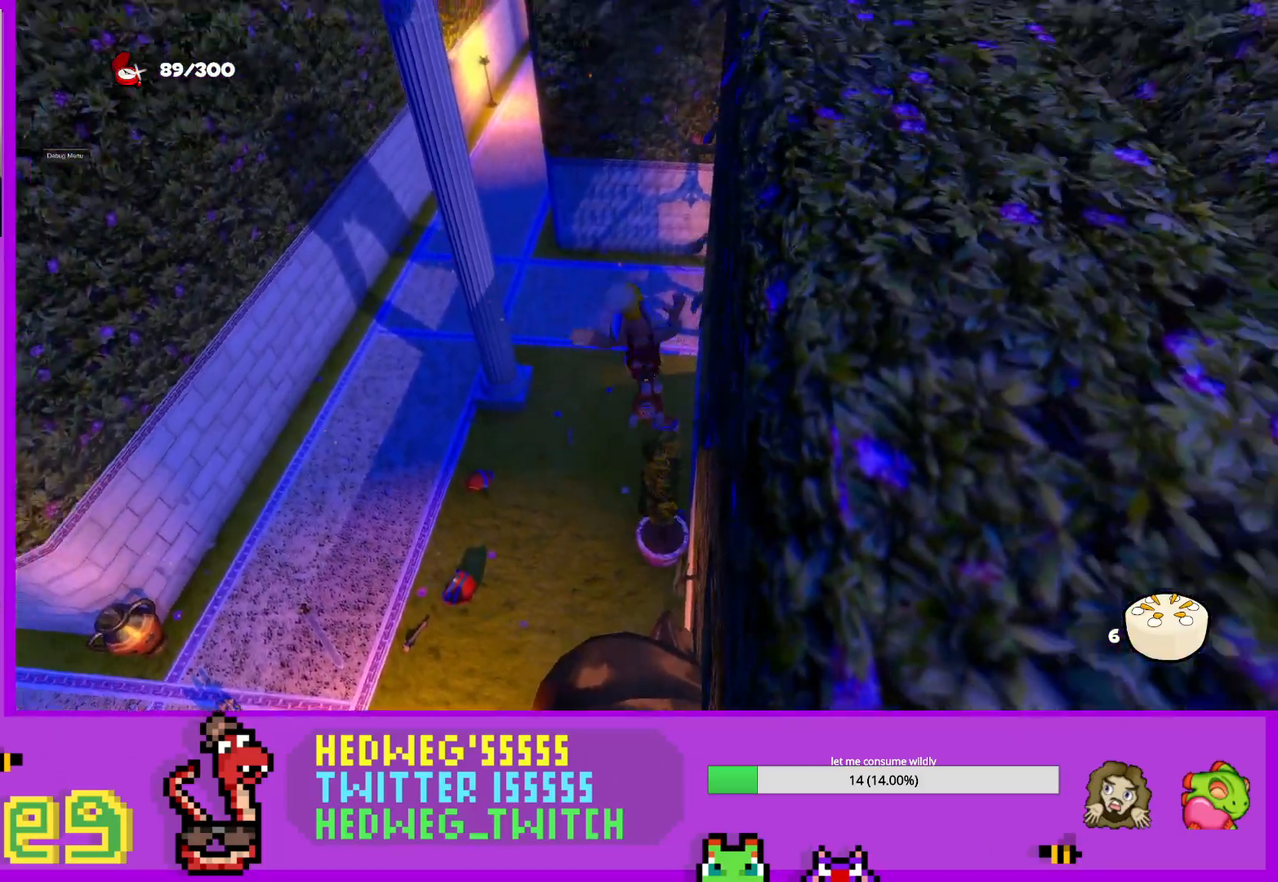
{"buttons": [], "left_stick": "up-left", "right_stick": "center", "events": [[117, "A", "up"], [133, "left_stick", "up-left"], [167, "L1", "up"], [250, "right_stick", "up"], [384, "right_stick", "center"]]}
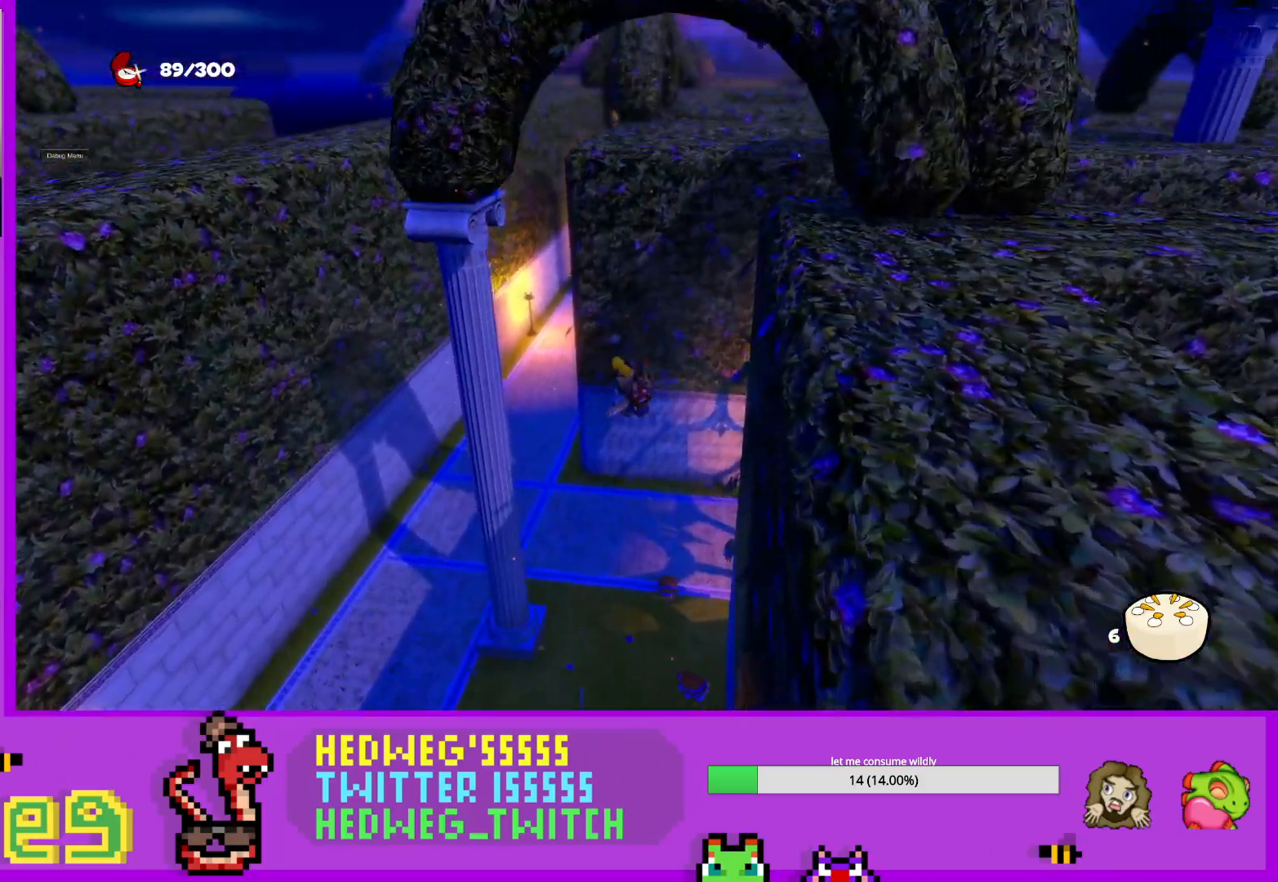
{"buttons": [], "left_stick": "down", "right_stick": "right", "events": [[66, "A", "down"], [300, "A", "up"], [317, "left_stick", "down"], [433, "right_stick", "right"]]}